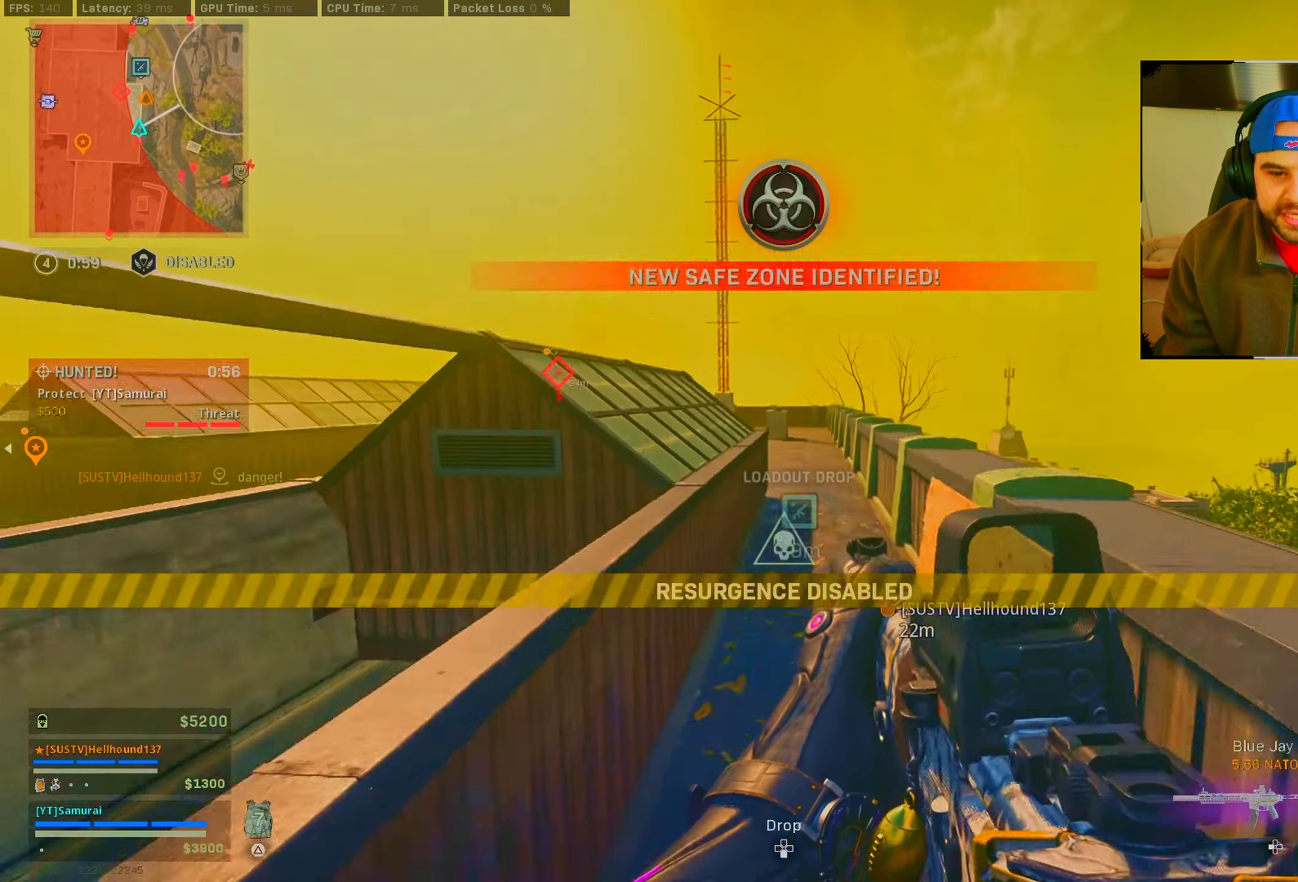
Gameplay with a controller (PlayStation layout); each line is a JSON object with the inputs held at the frame after it. "events" lists button and stick changes between this image and that frame as [ms after this image, input, new state], when the widget could be followed in between.
{"buttons": [], "left_stick": "up", "right_stick": "center", "events": [[66, "SQUARE", "down"], [200, "SQUARE", "up"], [216, "CIRCLE", "down"], [366, "CIRCLE", "up"]]}
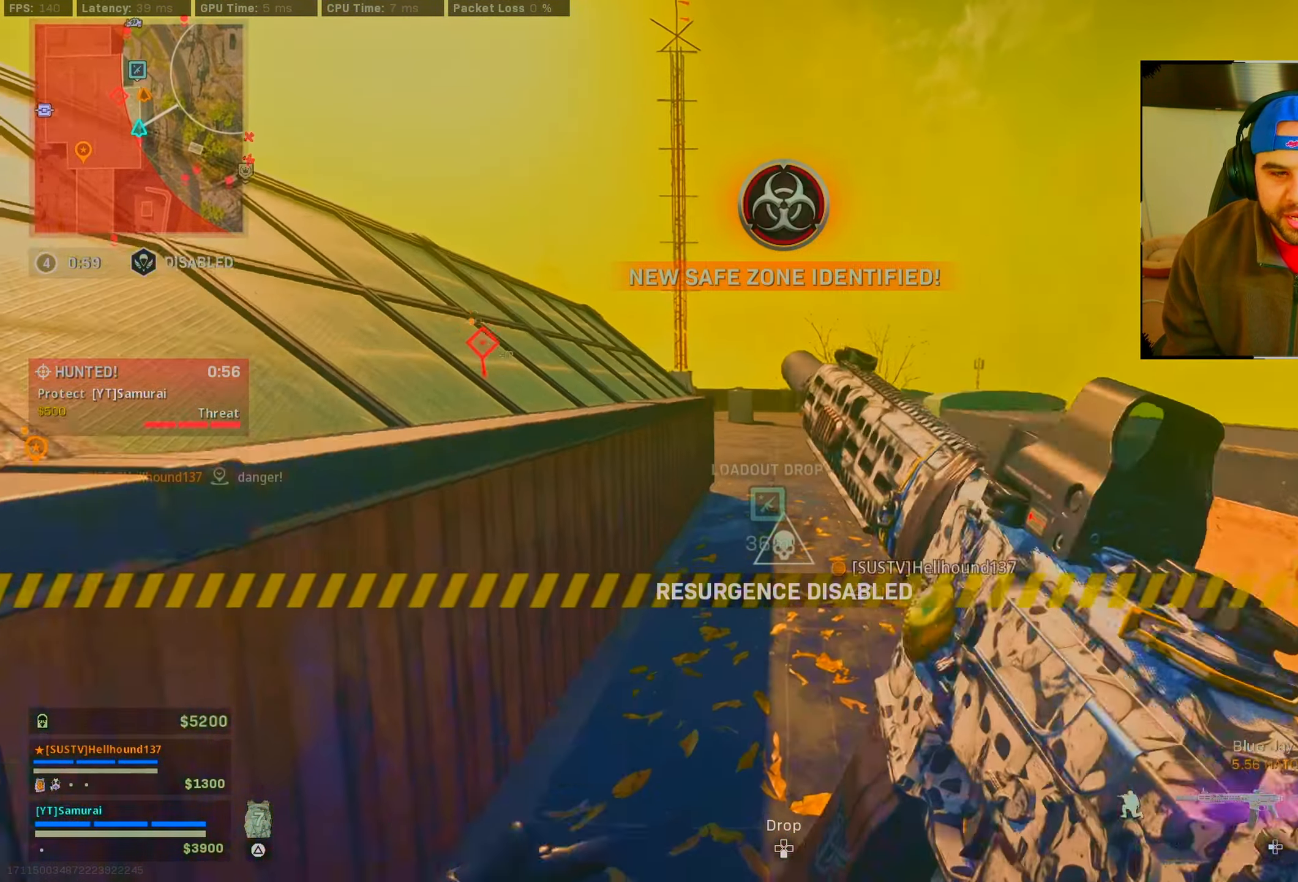
{"buttons": ["CROSS", "CIRCLE"], "left_stick": "up", "right_stick": "center", "events": [[383, "CIRCLE", "down"], [500, "CROSS", "down"]]}
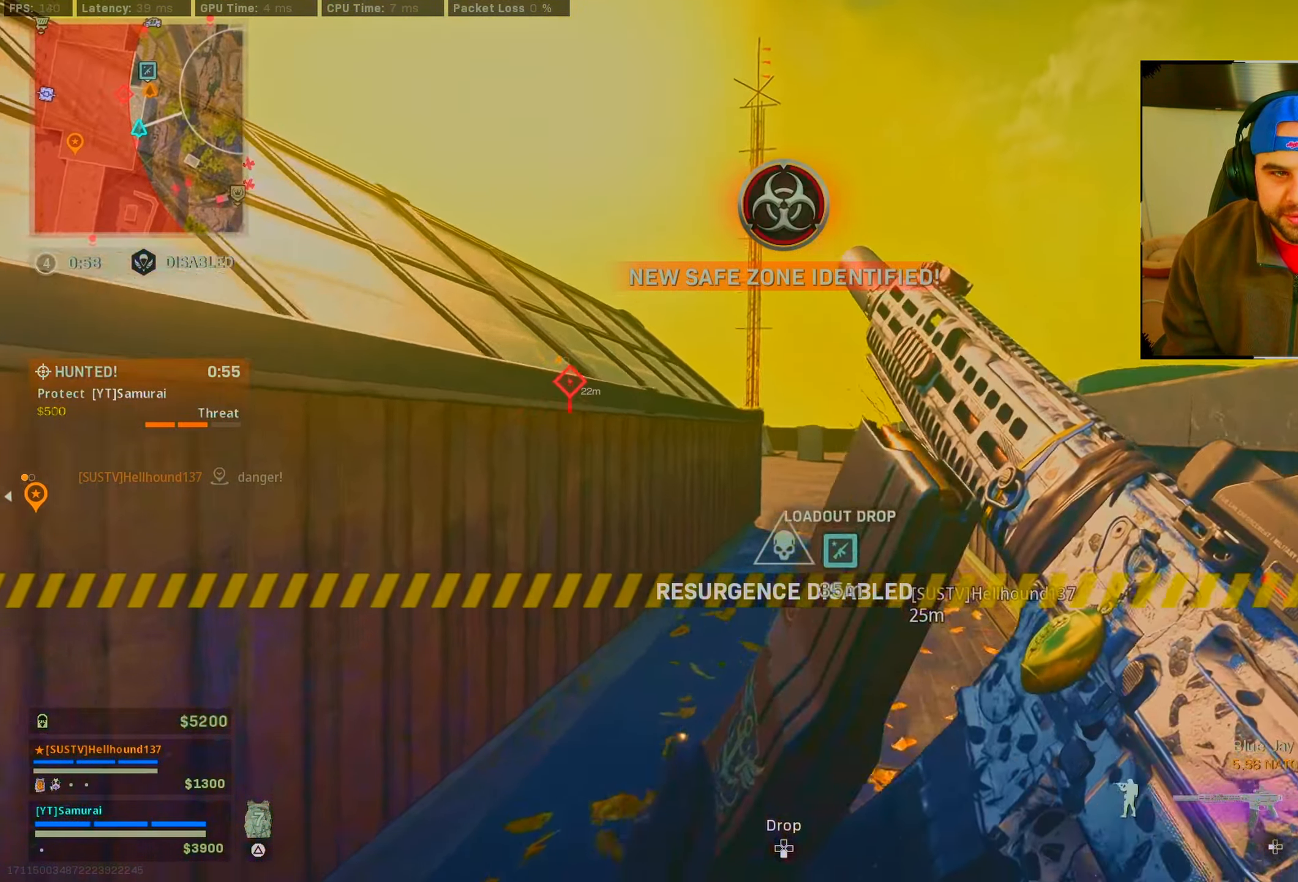
{"buttons": [], "left_stick": "up", "right_stick": "center", "events": [[16, "CIRCLE", "up"], [100, "CROSS", "up"]]}
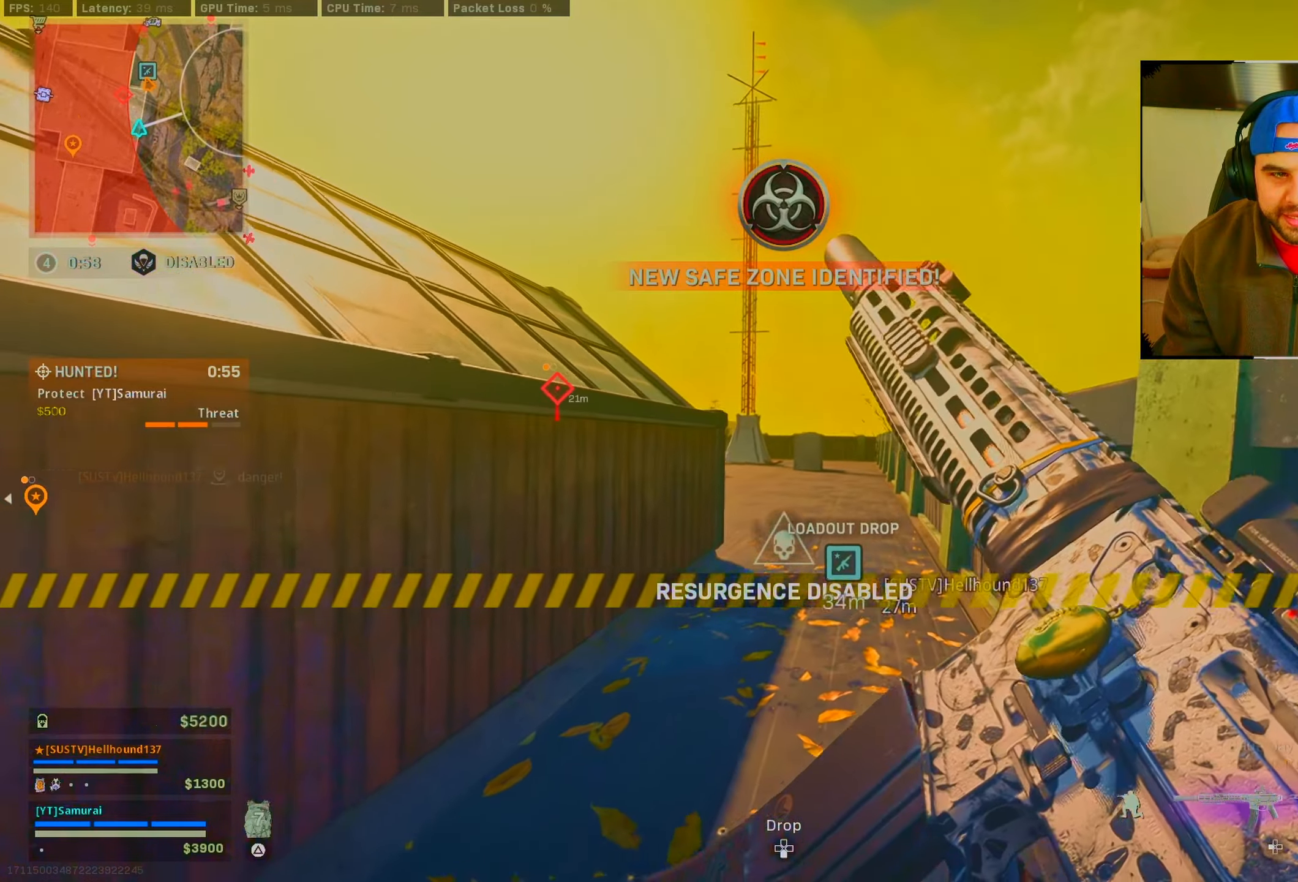
{"buttons": ["TRIANGLE"], "left_stick": "up", "right_stick": "center", "events": [[283, "TRIANGLE", "down"], [383, "TRIANGLE", "up"], [433, "TRIANGLE", "down"]]}
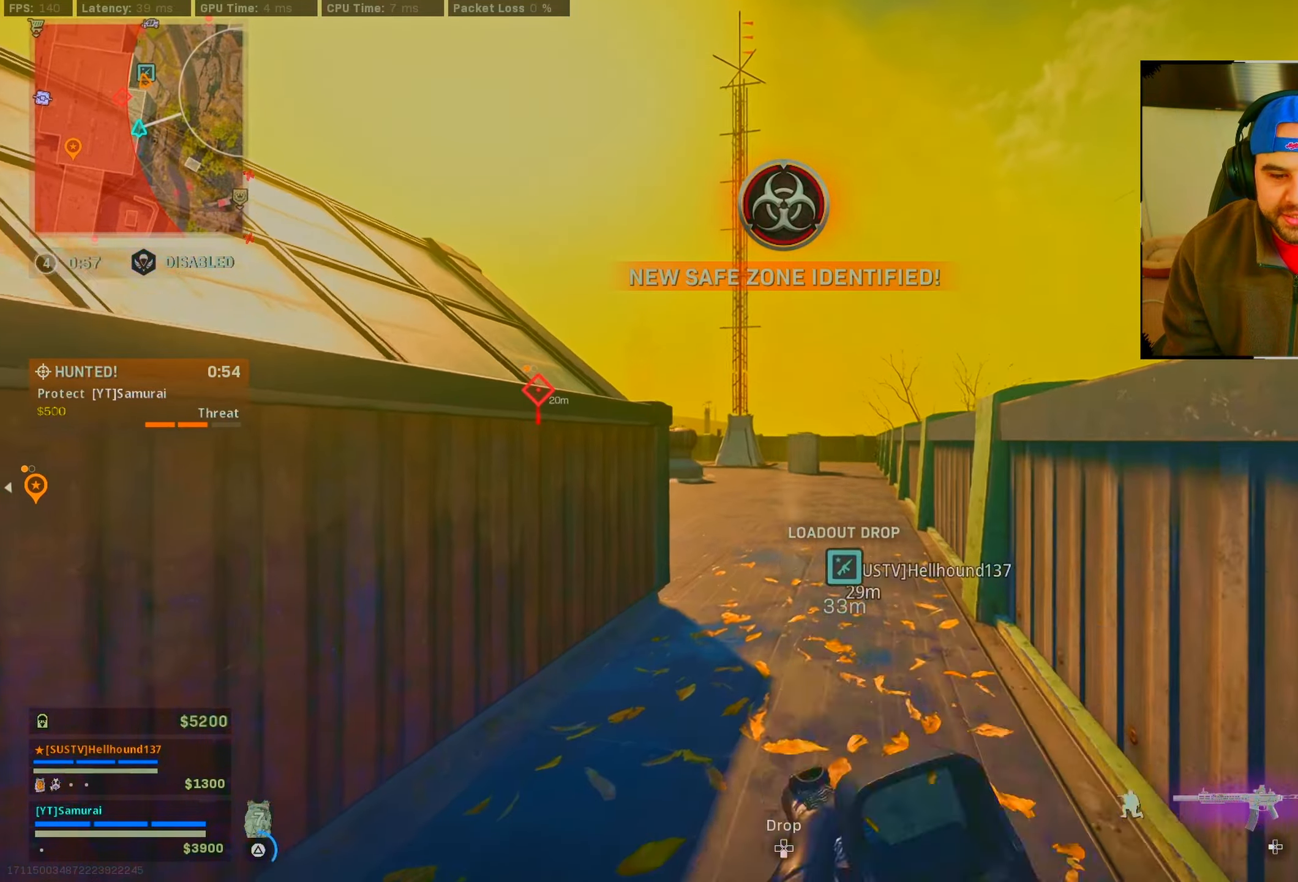
{"buttons": [], "left_stick": "up", "right_stick": "center", "events": [[50, "TRIANGLE", "up"], [150, "CROSS", "down"], [250, "CROSS", "up"]]}
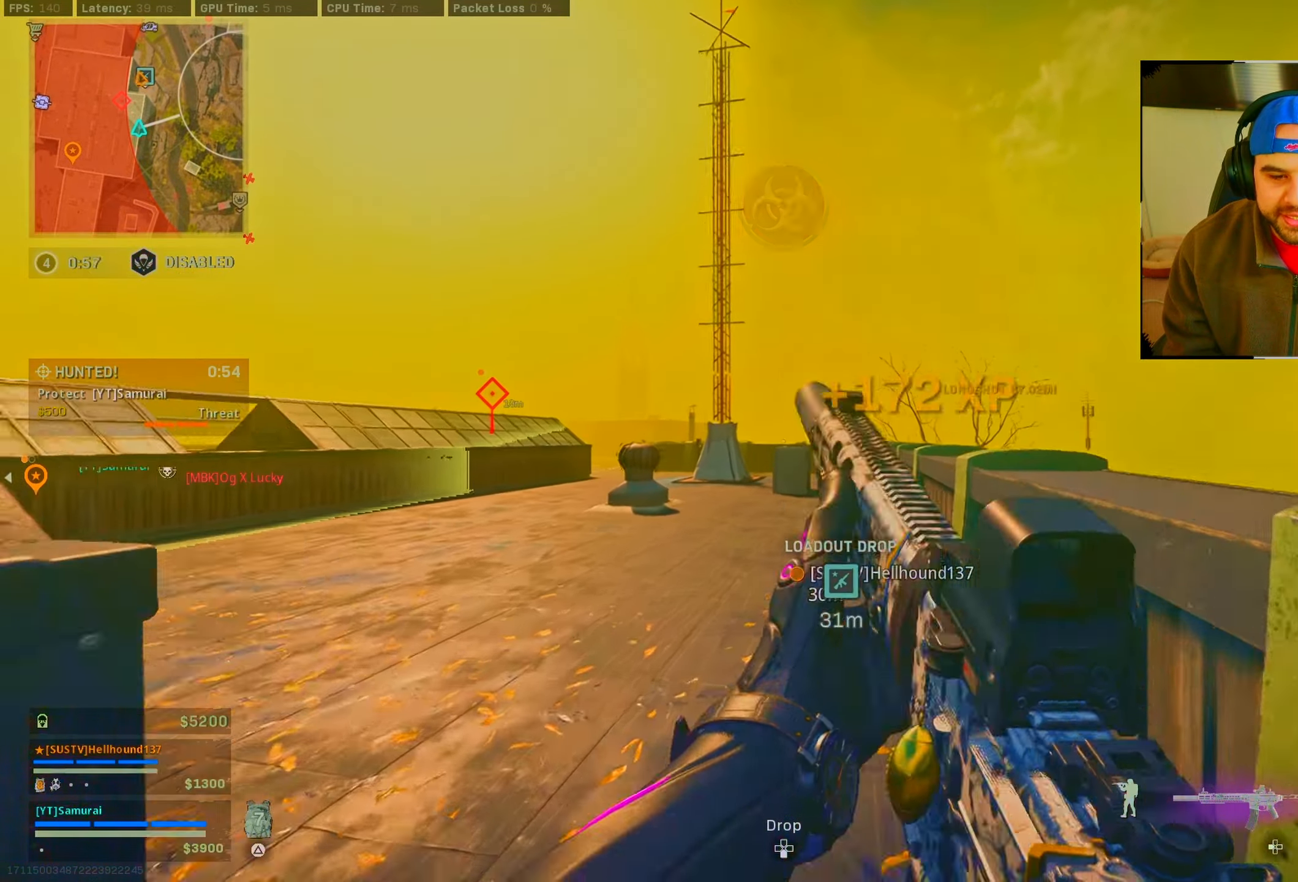
{"buttons": [], "left_stick": "up", "right_stick": "center", "events": [[200, "CIRCLE", "down"], [333, "CIRCLE", "up"]]}
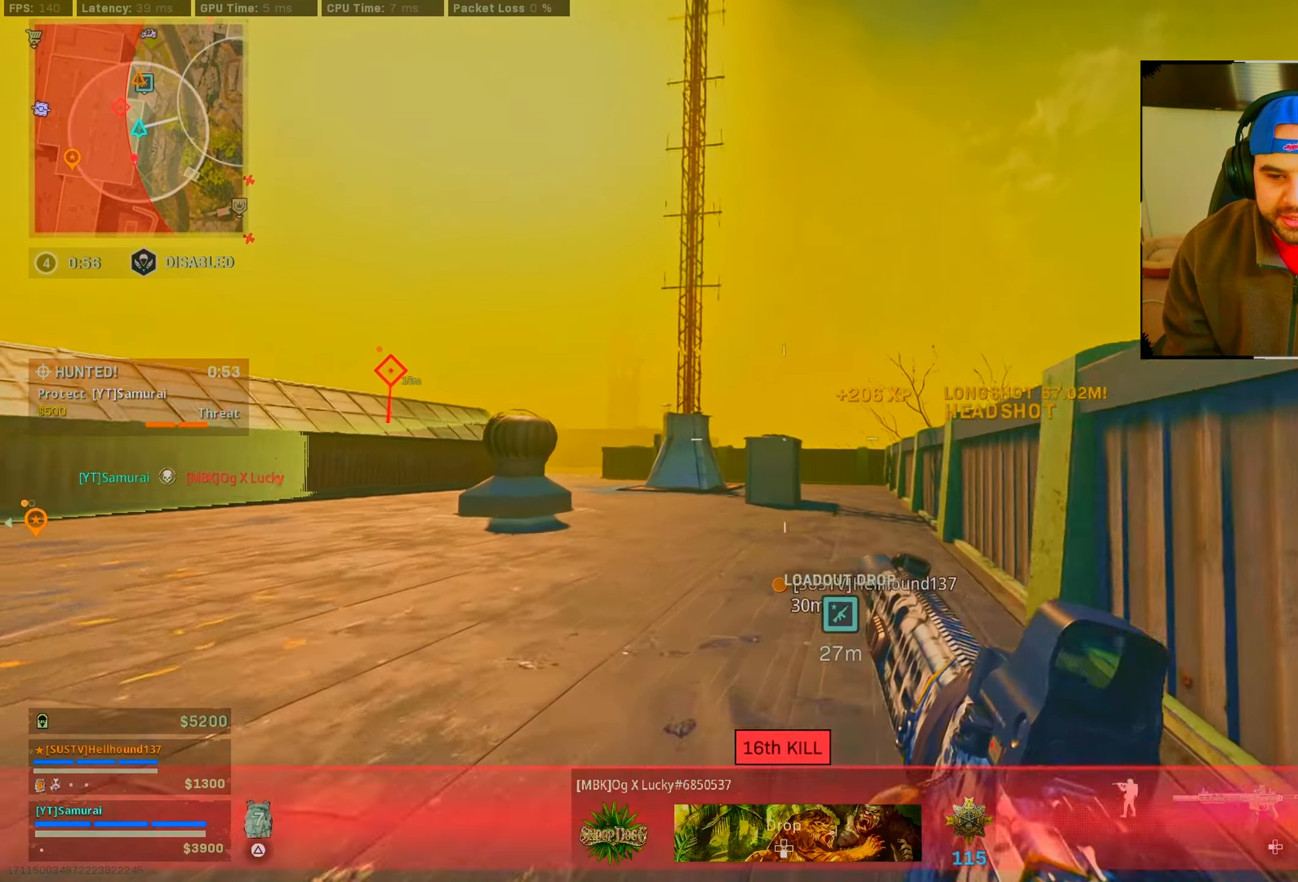
{"buttons": [], "left_stick": "up", "right_stick": "center", "events": [[50, "CIRCLE", "down"], [133, "CROSS", "down"], [167, "CIRCLE", "up"], [217, "CROSS", "up"], [450, "TRIANGLE", "down"], [500, "TRIANGLE", "up"]]}
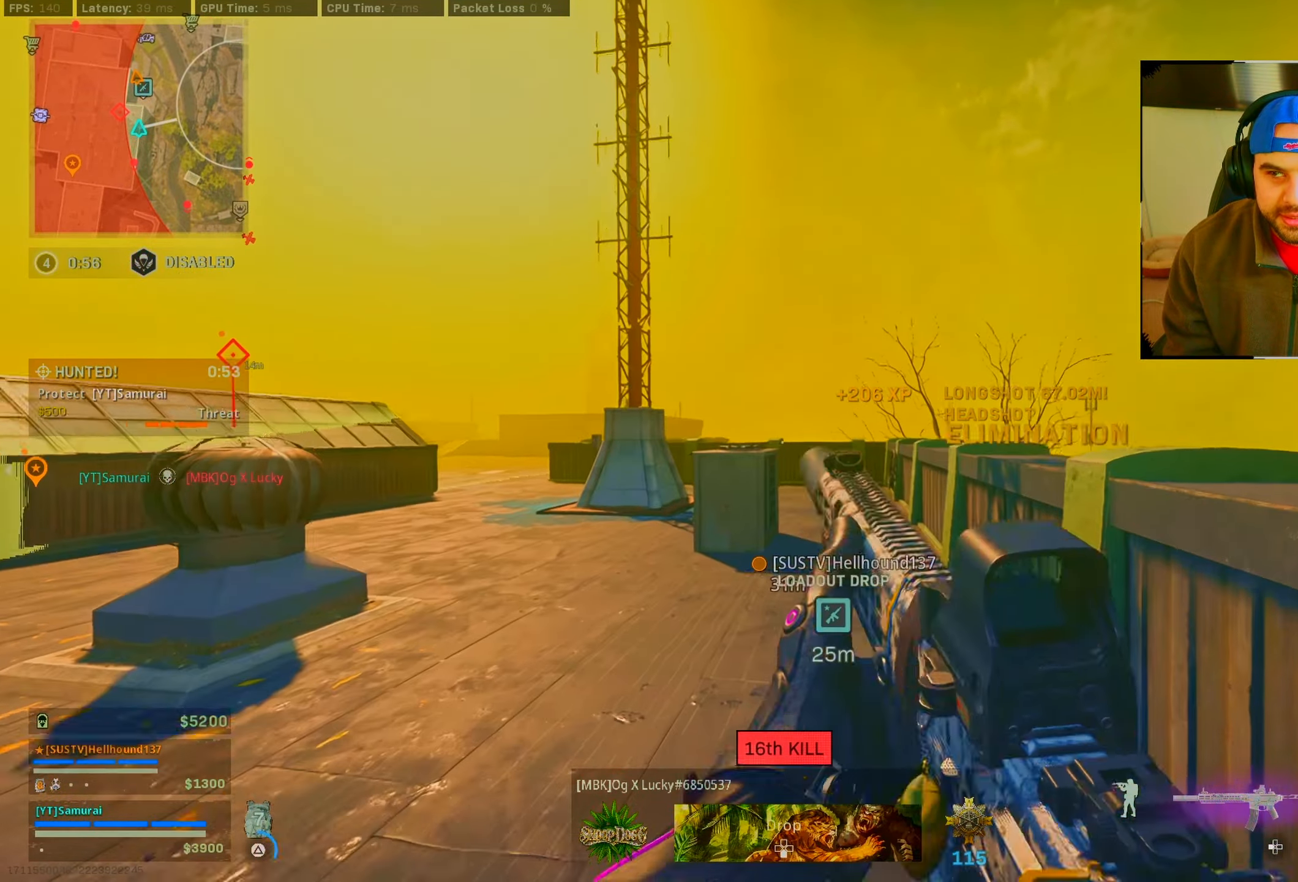
{"buttons": [], "left_stick": "up", "right_stick": "center", "events": [[100, "TRIANGLE", "down"], [183, "TRIANGLE", "up"], [233, "TRIANGLE", "down"], [333, "TRIANGLE", "up"], [383, "TRIANGLE", "down"], [483, "TRIANGLE", "up"]]}
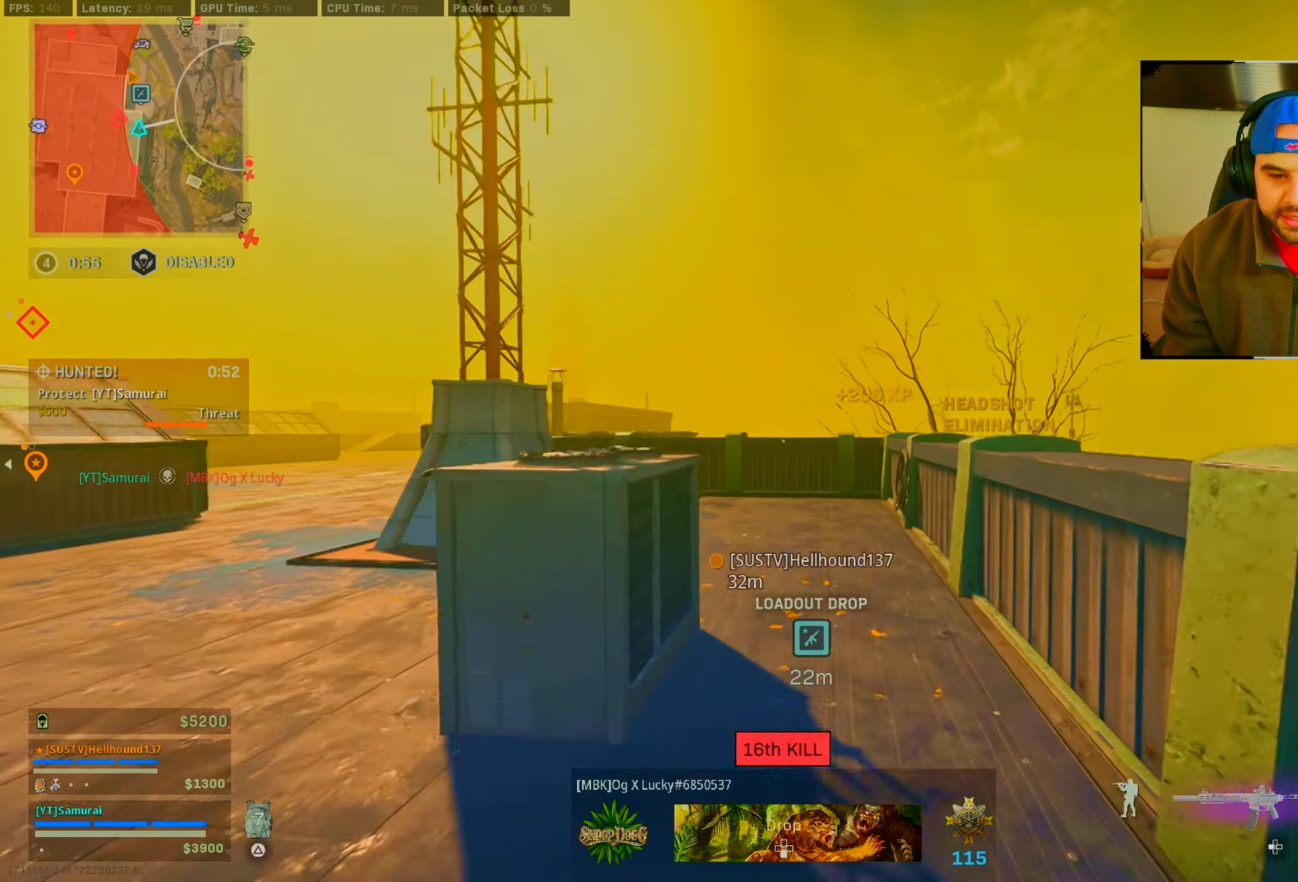
{"buttons": ["CIRCLE"], "left_stick": "up", "right_stick": "center", "events": [[117, "CIRCLE", "down"], [250, "CIRCLE", "up"], [483, "CIRCLE", "down"]]}
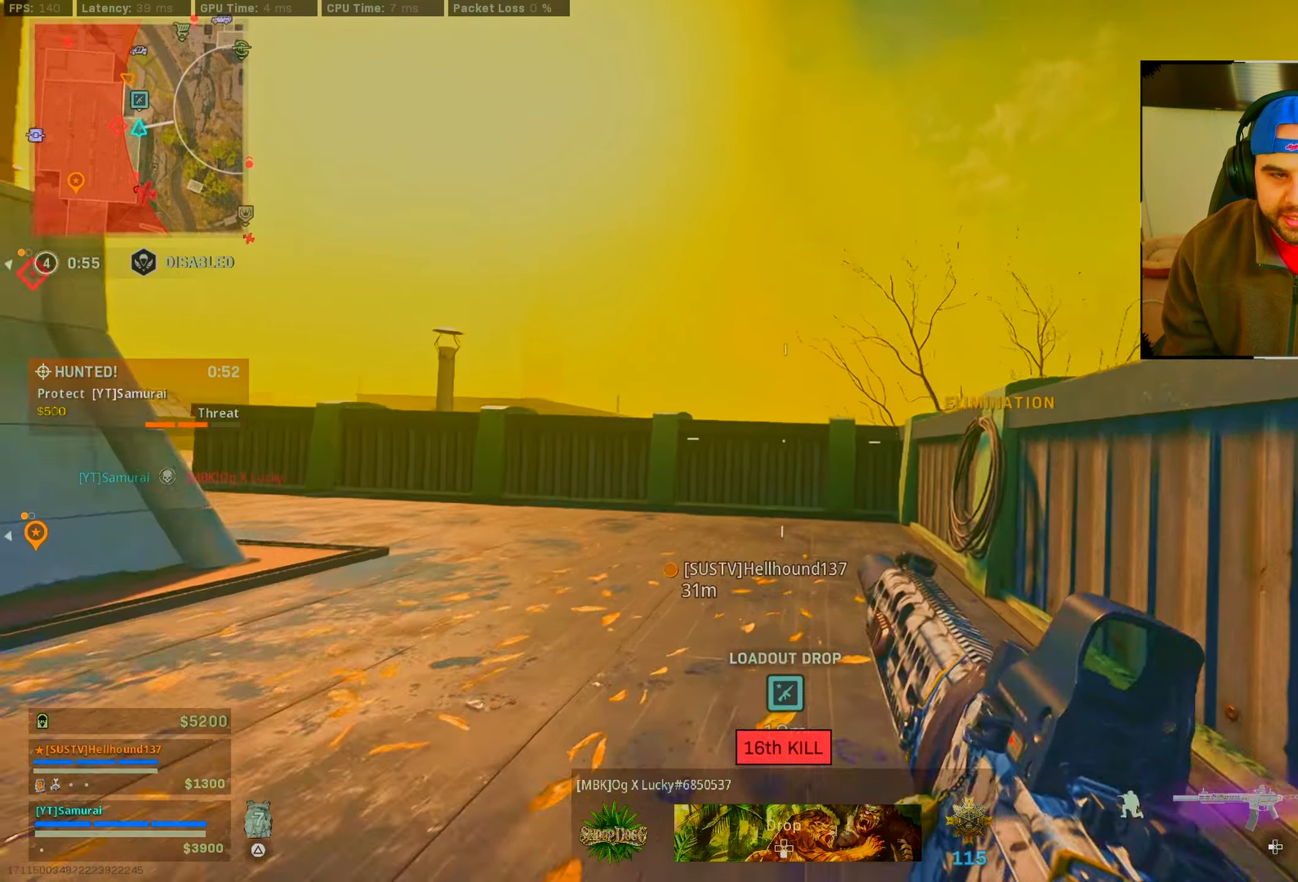
{"buttons": [], "left_stick": "up", "right_stick": "center", "events": [[67, "CROSS", "down"], [100, "CIRCLE", "up"], [167, "CROSS", "up"]]}
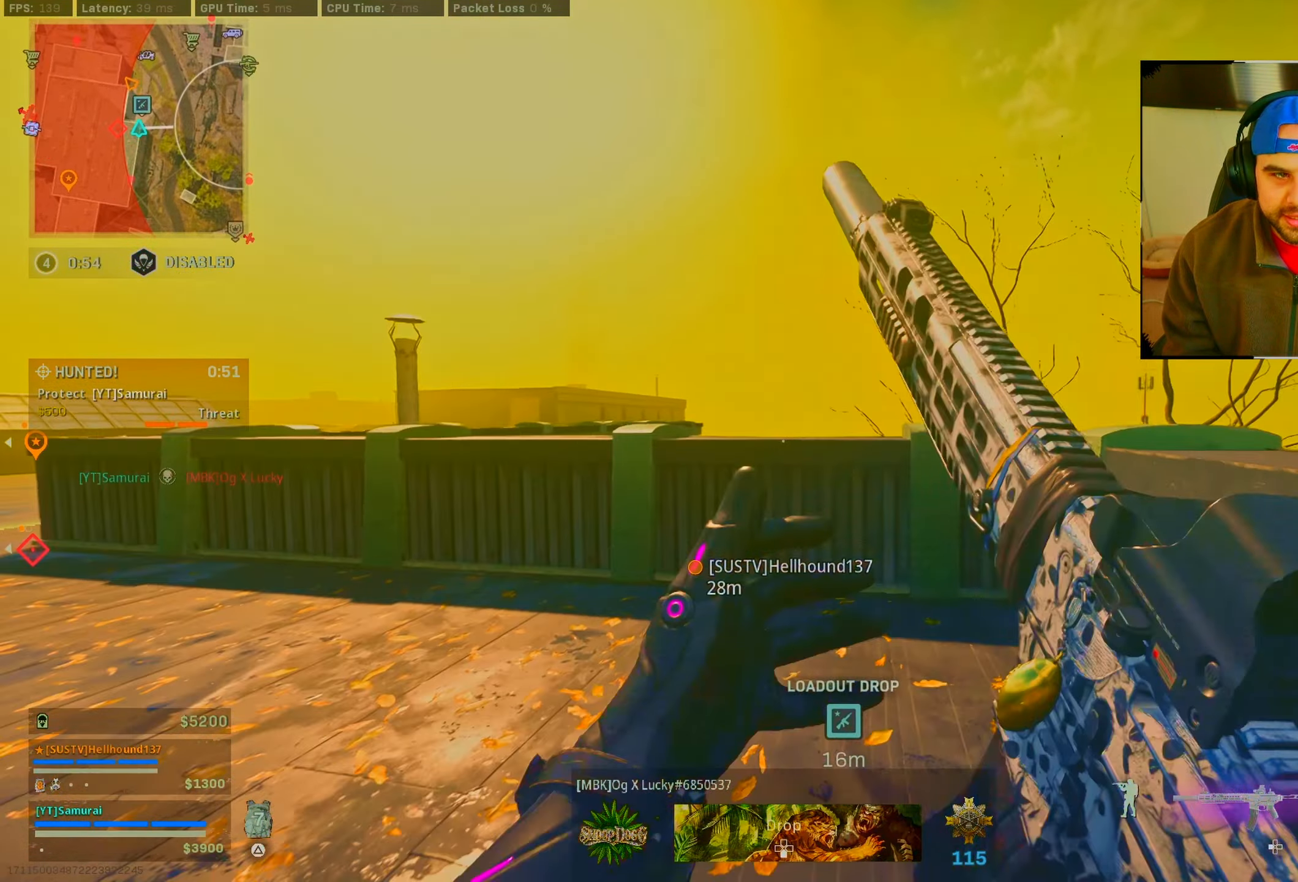
{"buttons": ["L2"], "left_stick": "center", "right_stick": "up", "events": [[17, "left_stick", "right"], [50, "L2", "down"], [150, "right_stick", "up"], [400, "left_stick", "center"]]}
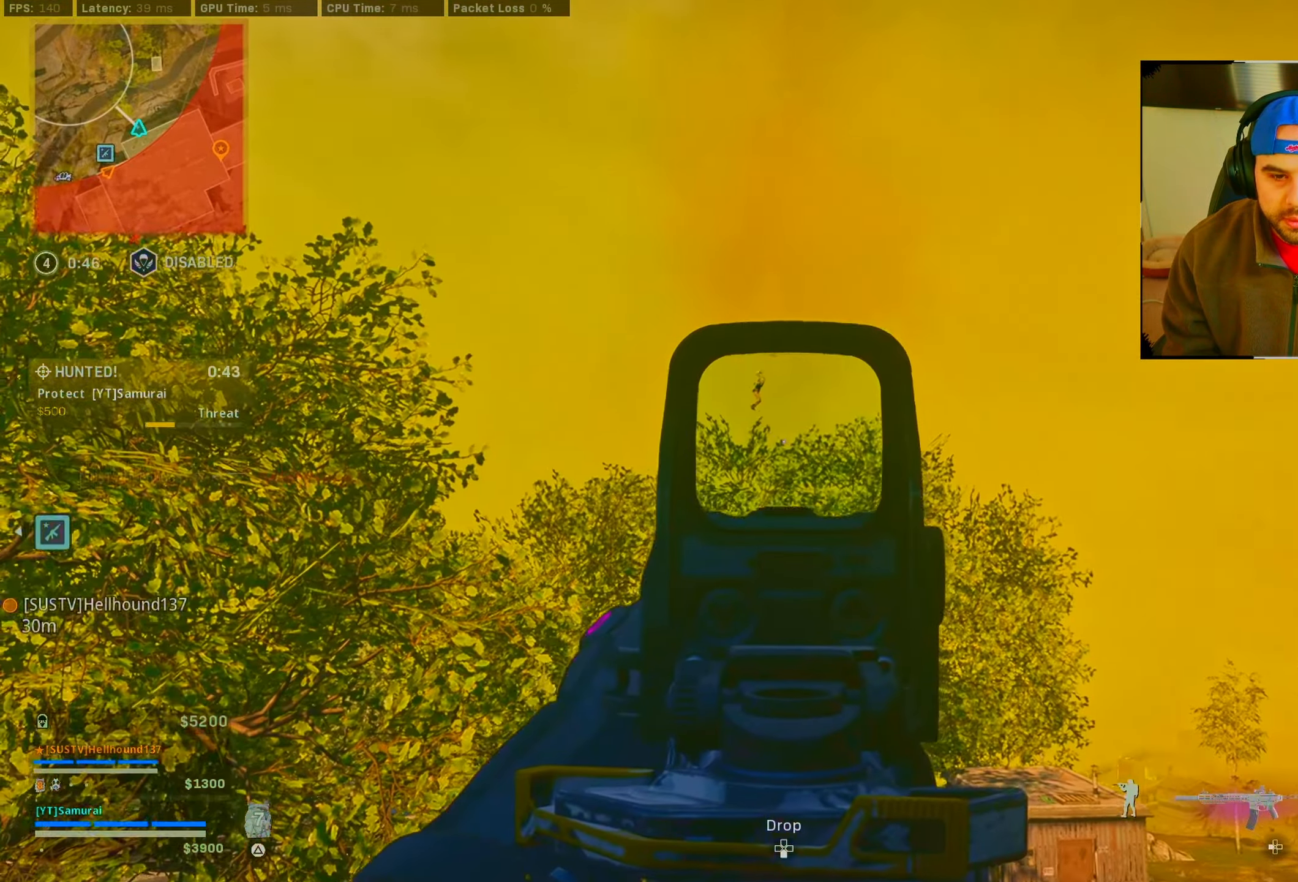
{"buttons": ["L2", "R2"], "left_stick": "center", "right_stick": "center", "events": [[250, "right_stick", "center"], [400, "R2", "down"]]}
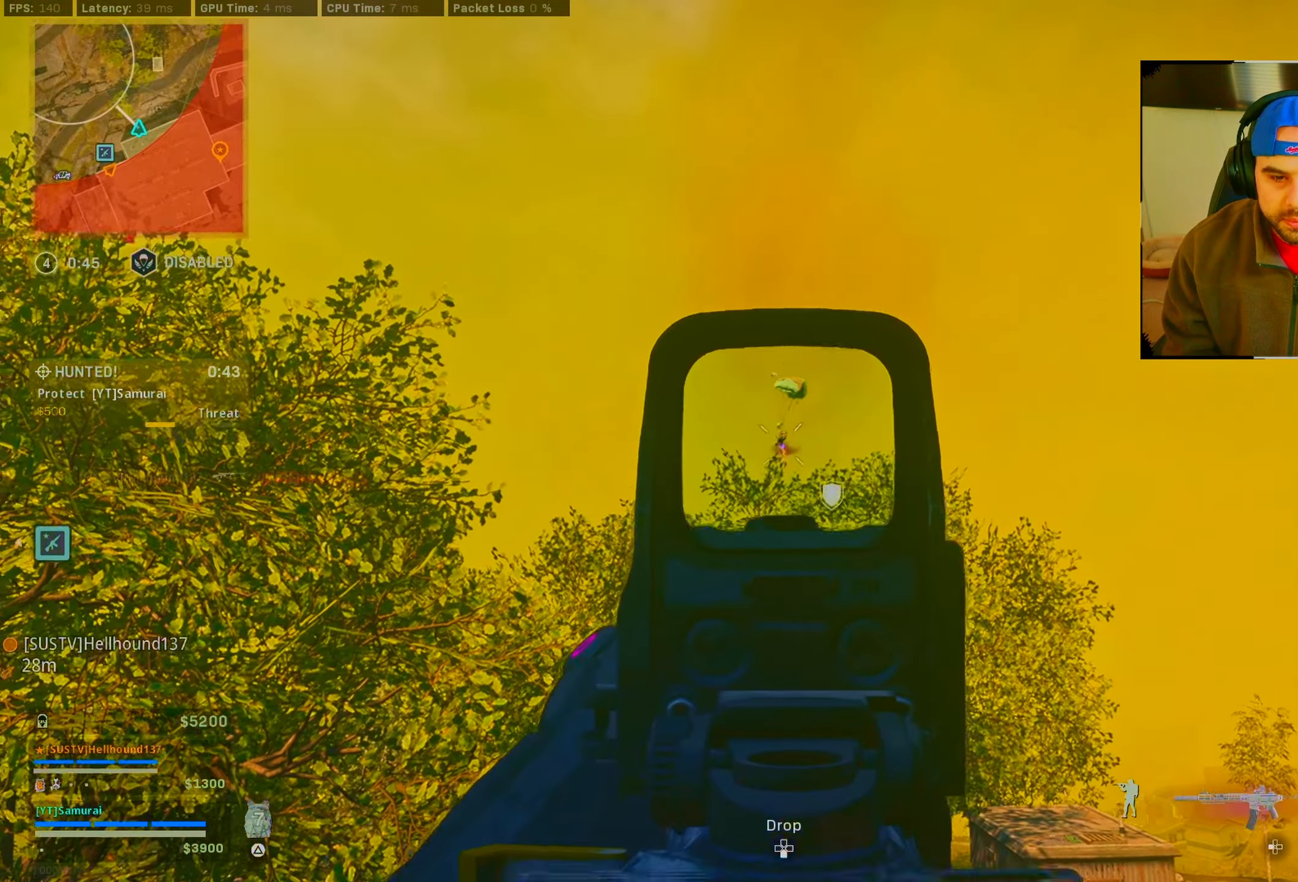
{"buttons": ["L2", "R2"], "left_stick": "center", "right_stick": "down-right", "events": [[167, "right_stick", "down-left"], [400, "right_stick", "down"], [500, "right_stick", "down-right"]]}
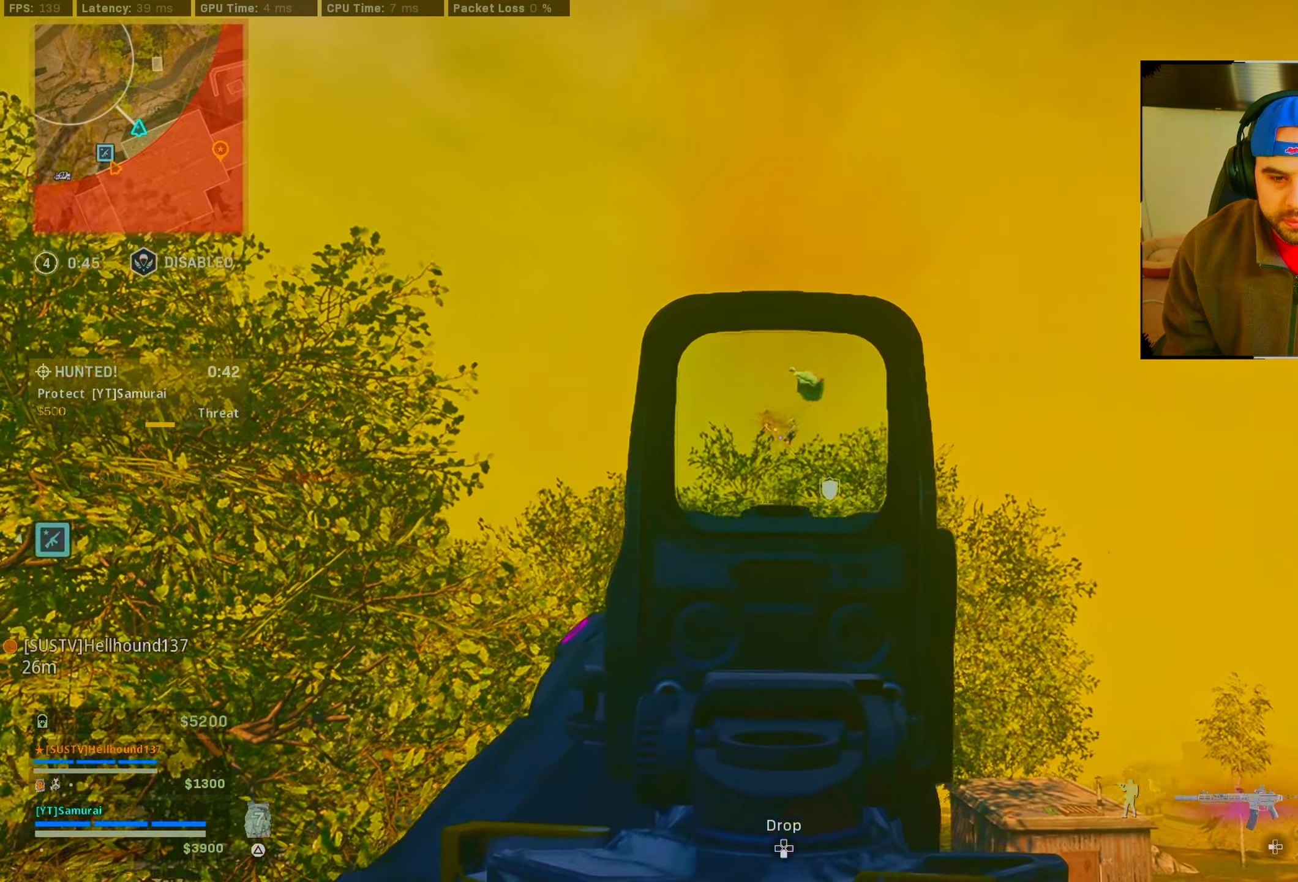
{"buttons": ["L2", "R2"], "left_stick": "center", "right_stick": "down-right", "events": []}
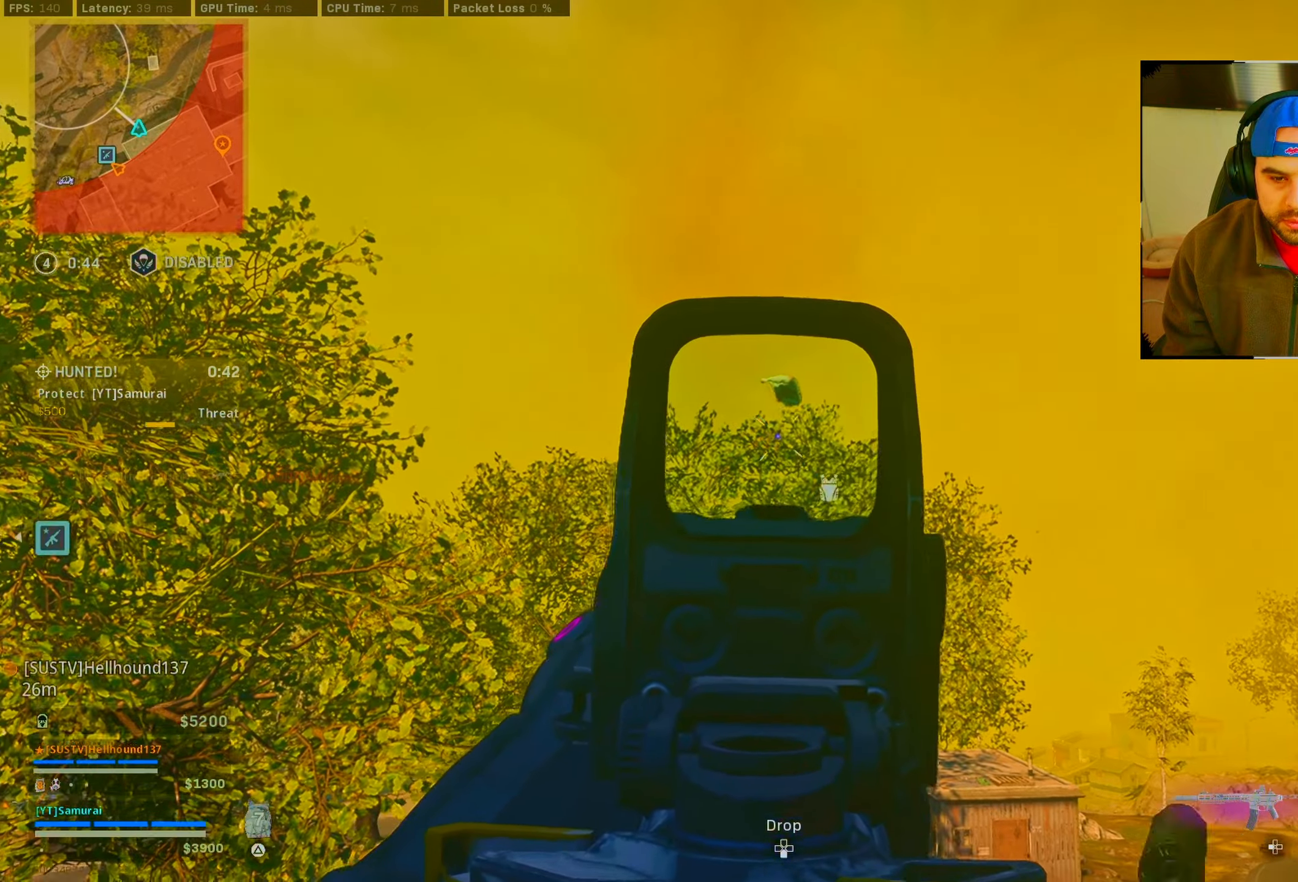
{"buttons": ["L2", "R2"], "left_stick": "down-right", "right_stick": "down-right", "events": [[100, "left_stick", "down-right"]]}
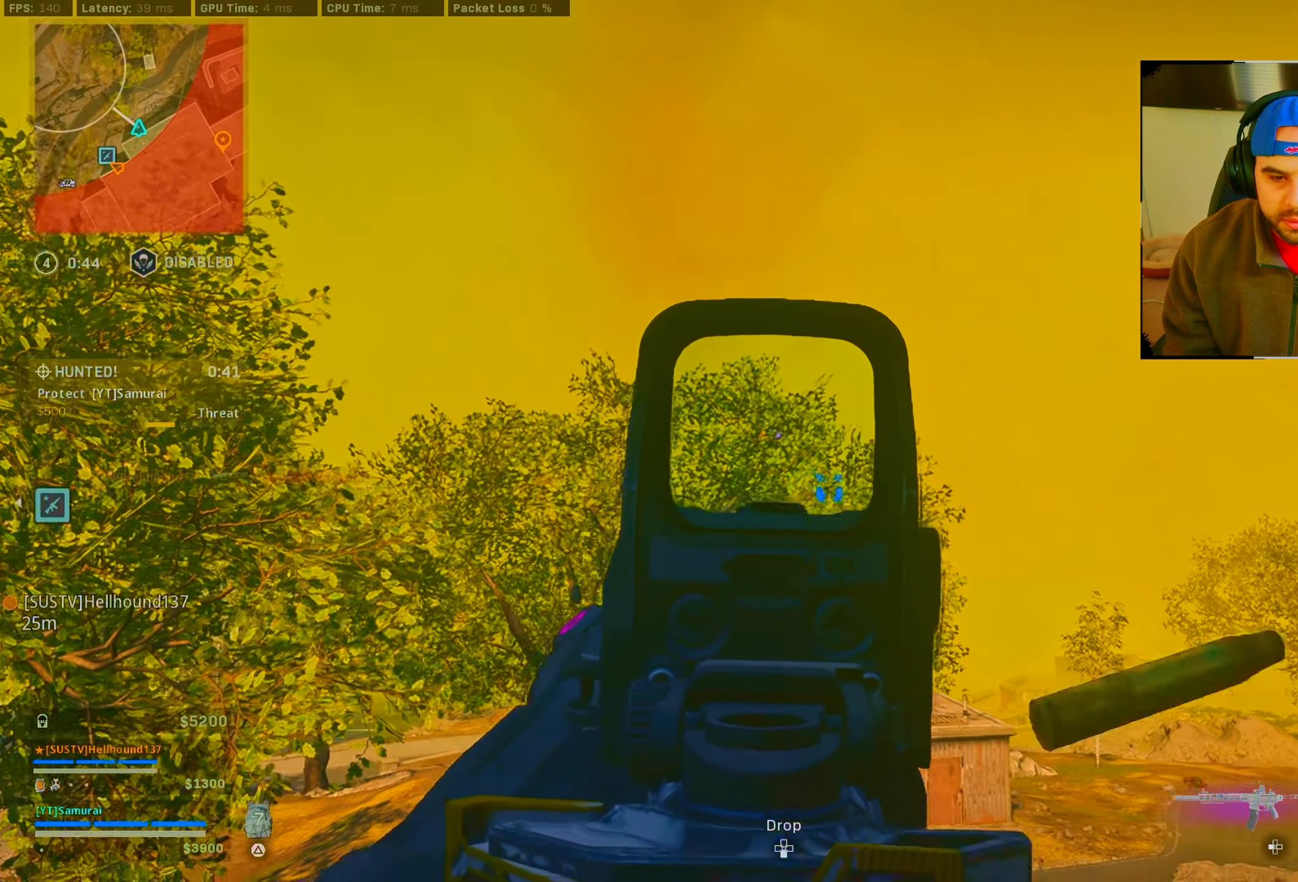
{"buttons": ["L2"], "left_stick": "right", "right_stick": "down", "events": [[117, "R2", "up"], [167, "right_stick", "down"], [267, "right_stick", "center"], [417, "right_stick", "down-right"], [484, "right_stick", "down"], [500, "left_stick", "right"]]}
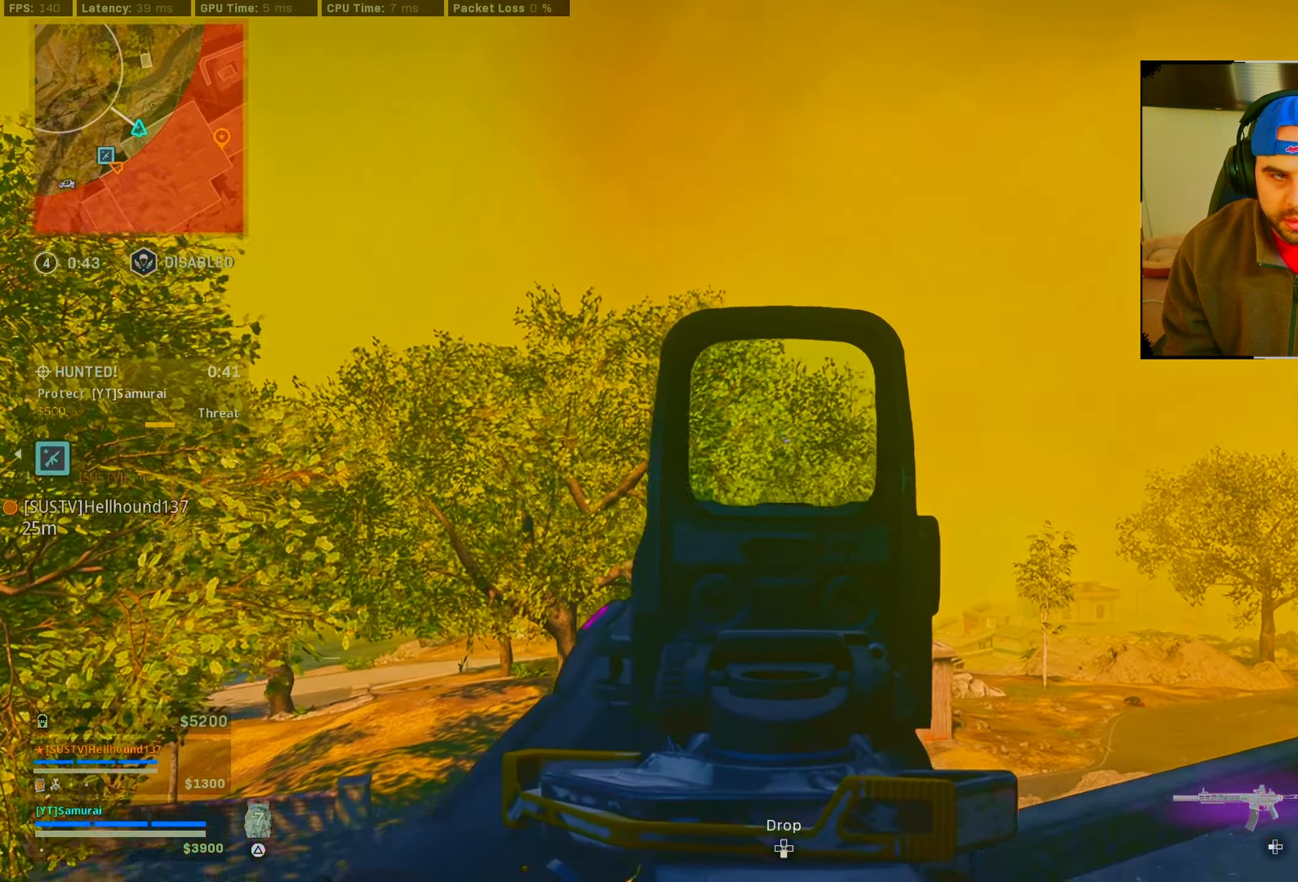
{"buttons": [], "left_stick": "right", "right_stick": "center", "events": [[350, "right_stick", "down-right"], [434, "L2", "up"], [467, "right_stick", "center"]]}
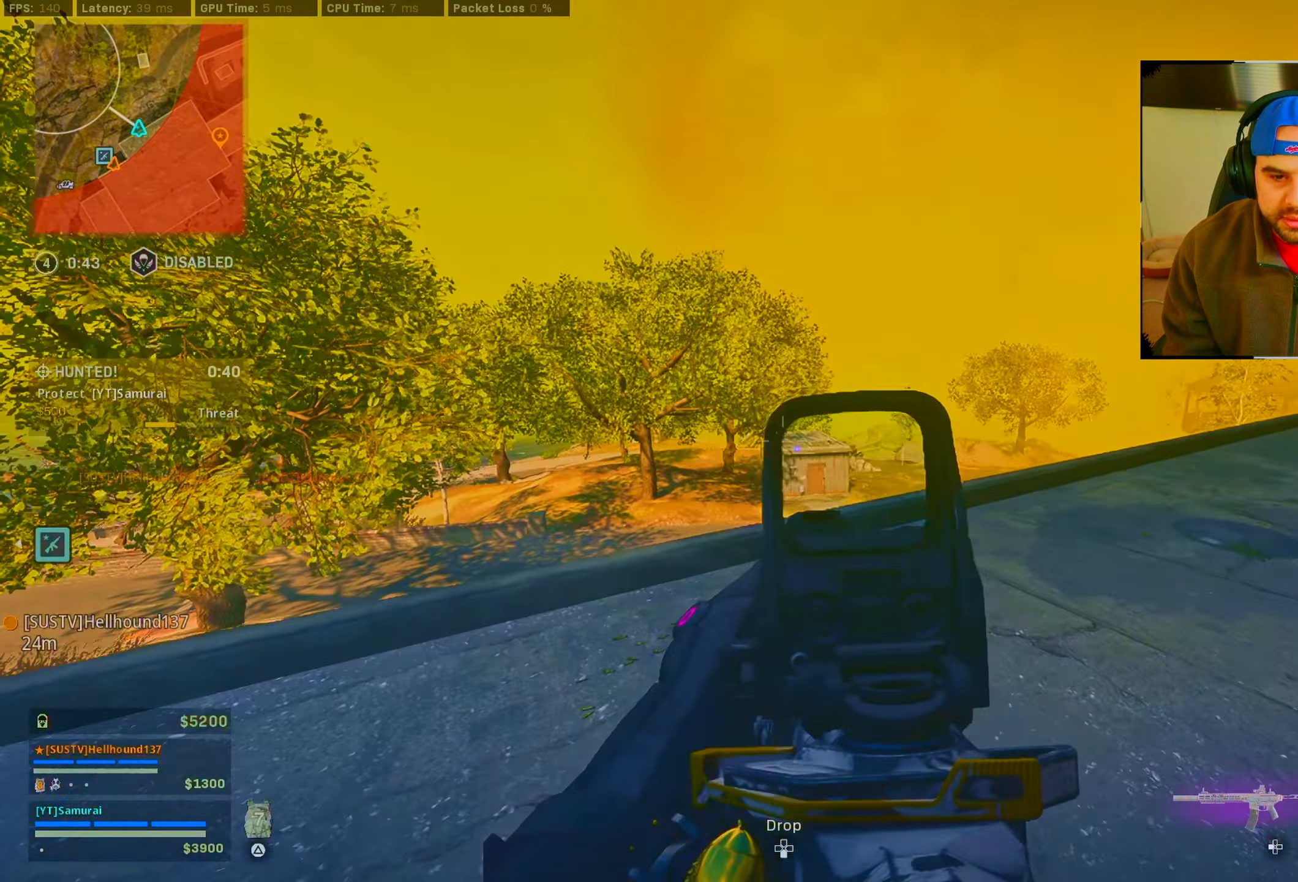
{"buttons": [], "left_stick": "right", "right_stick": "center", "events": []}
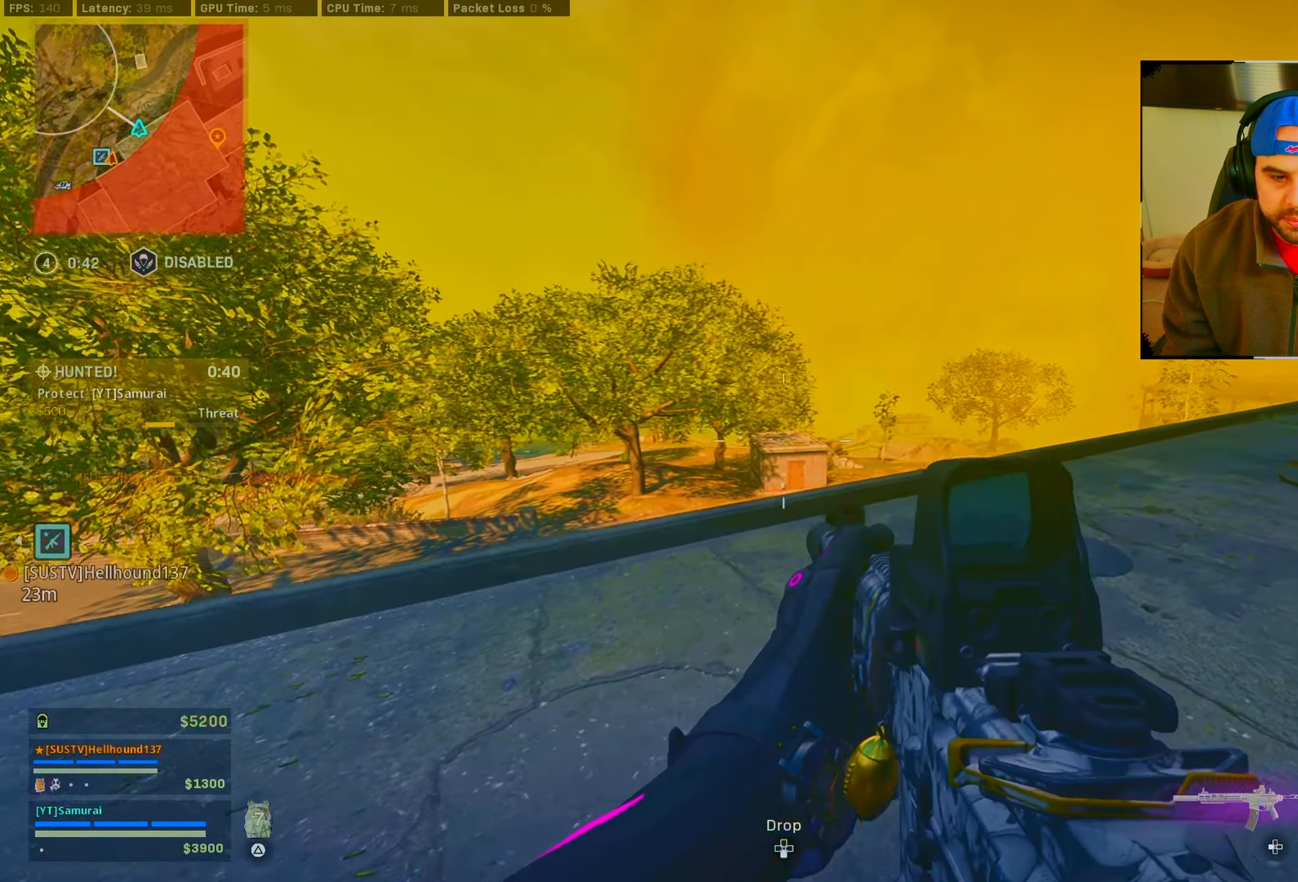
{"buttons": [], "left_stick": "up-right", "right_stick": "right", "events": [[400, "left_stick", "up-right"], [400, "right_stick", "right"]]}
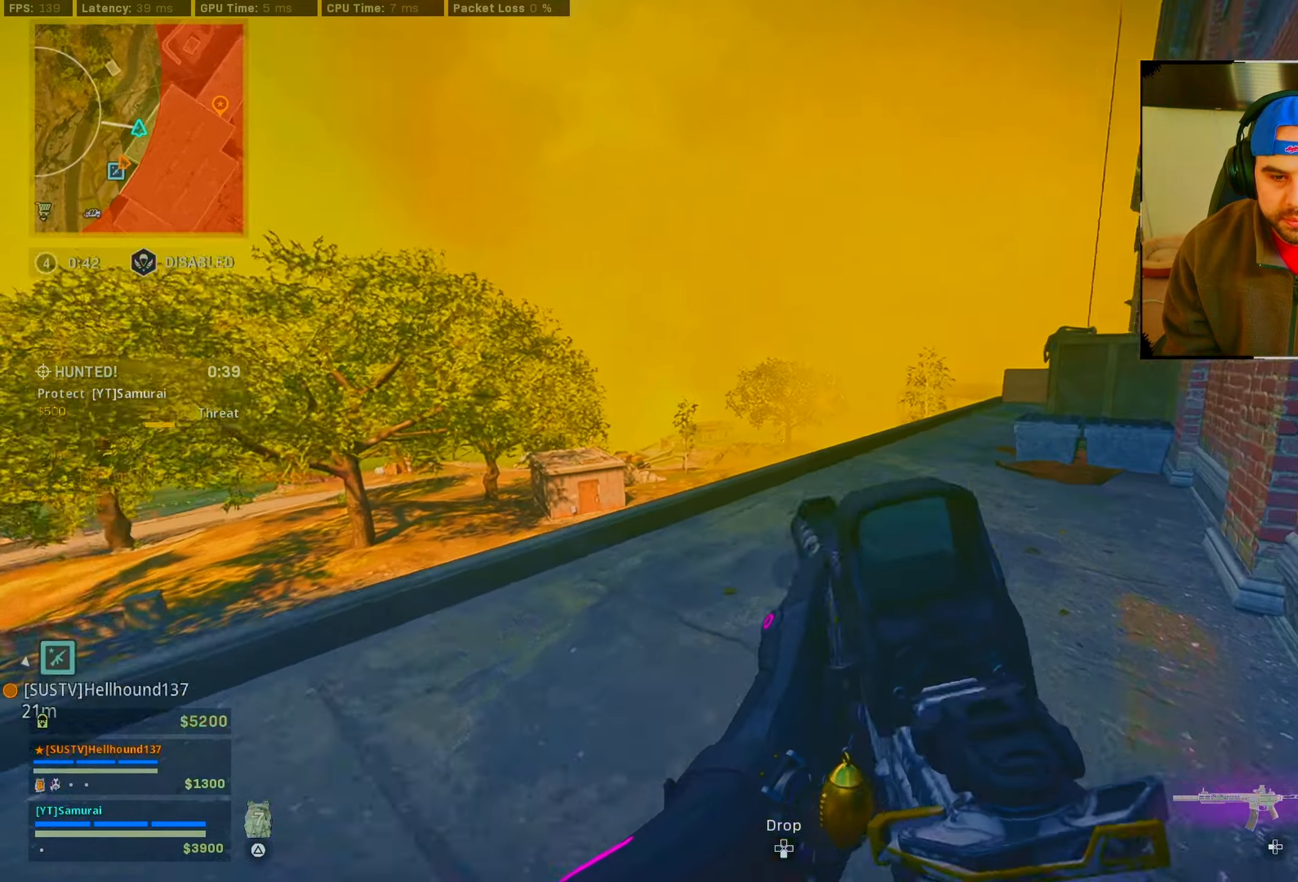
{"buttons": [], "left_stick": "up-right", "right_stick": "up", "events": [[34, "right_stick", "center"], [117, "SQUARE", "down"], [250, "SQUARE", "up"], [300, "right_stick", "up"]]}
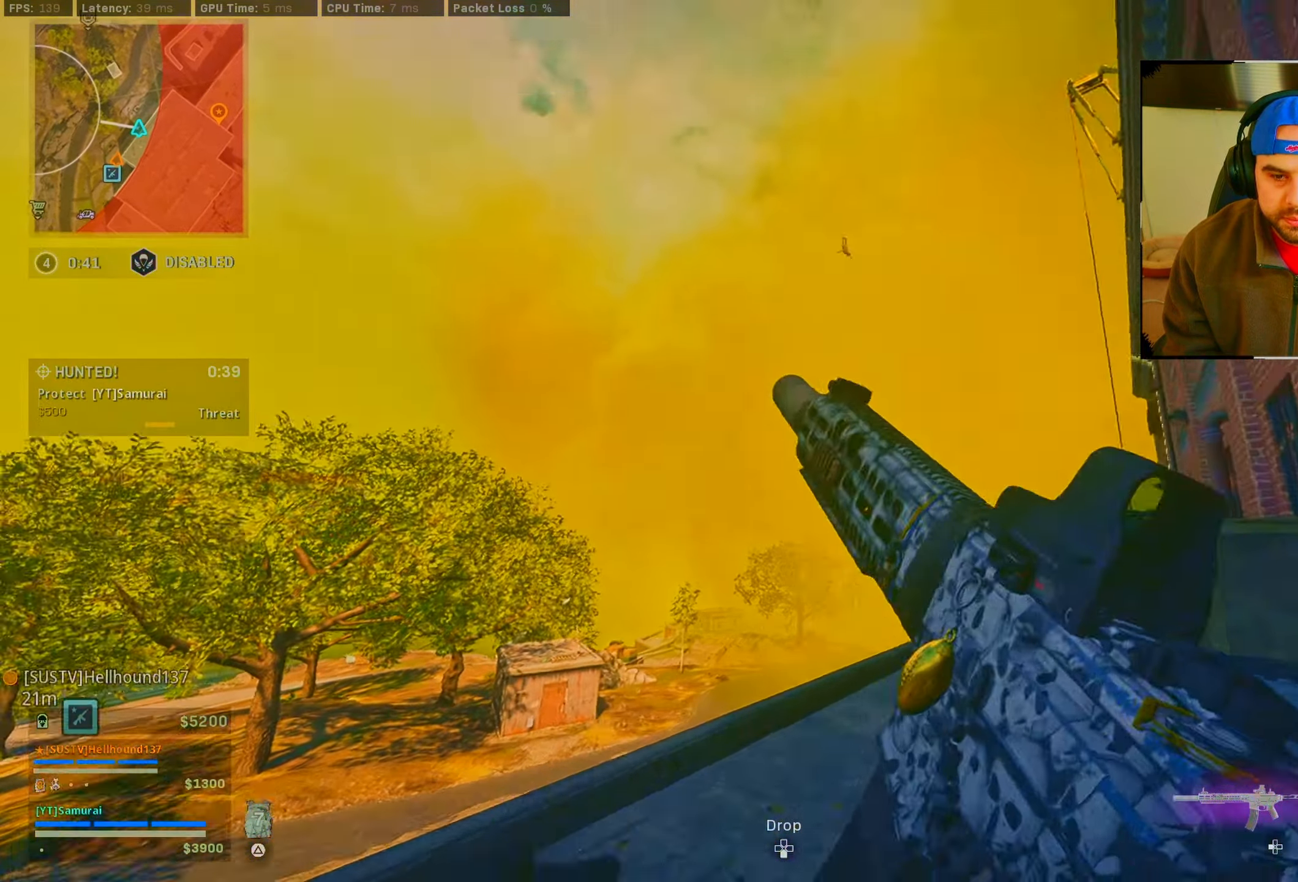
{"buttons": [], "left_stick": "up-left", "right_stick": "down-right", "events": [[184, "right_stick", "center"], [317, "right_stick", "down-right"], [434, "left_stick", "up-left"]]}
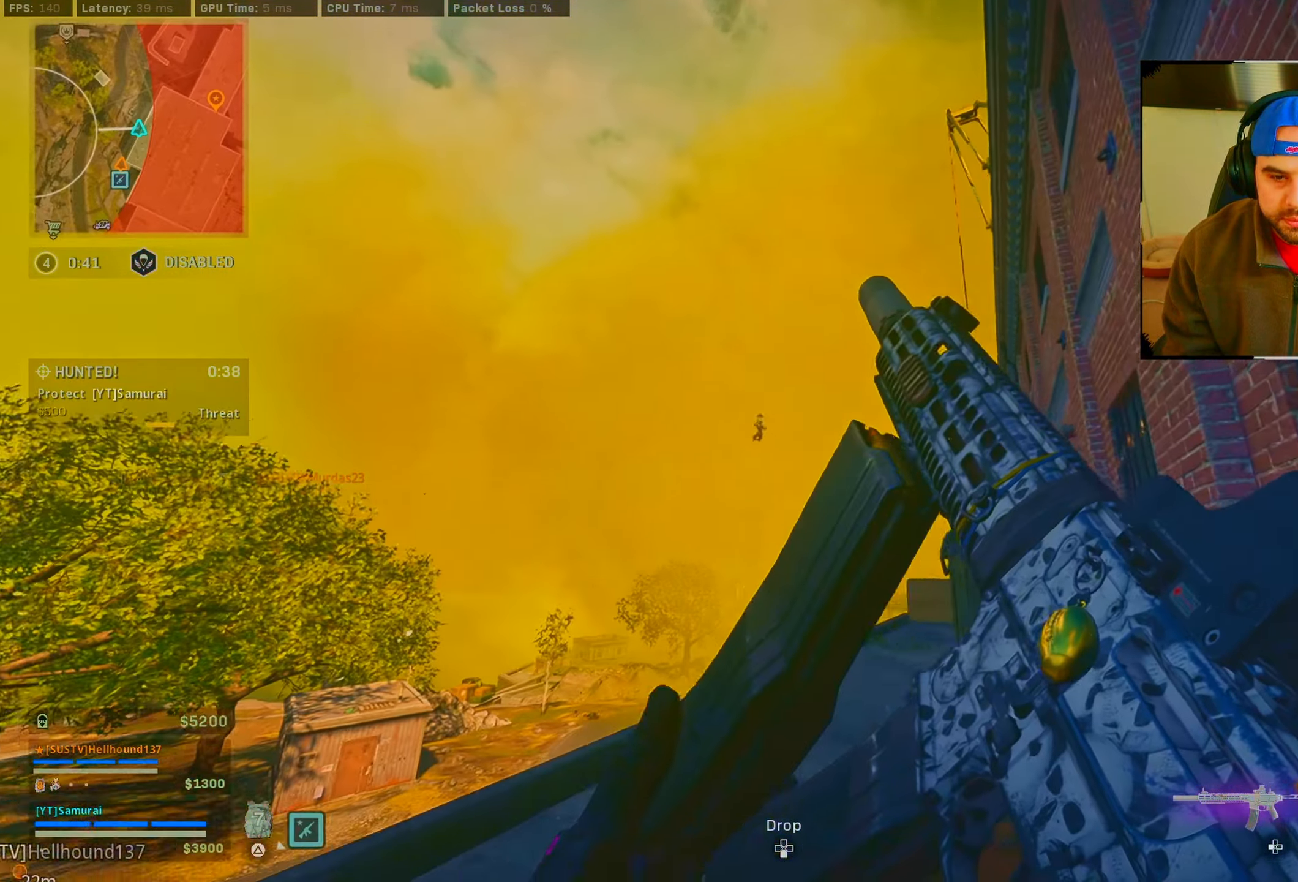
{"buttons": [], "left_stick": "up", "right_stick": "center", "events": [[84, "left_stick", "up"], [200, "right_stick", "center"]]}
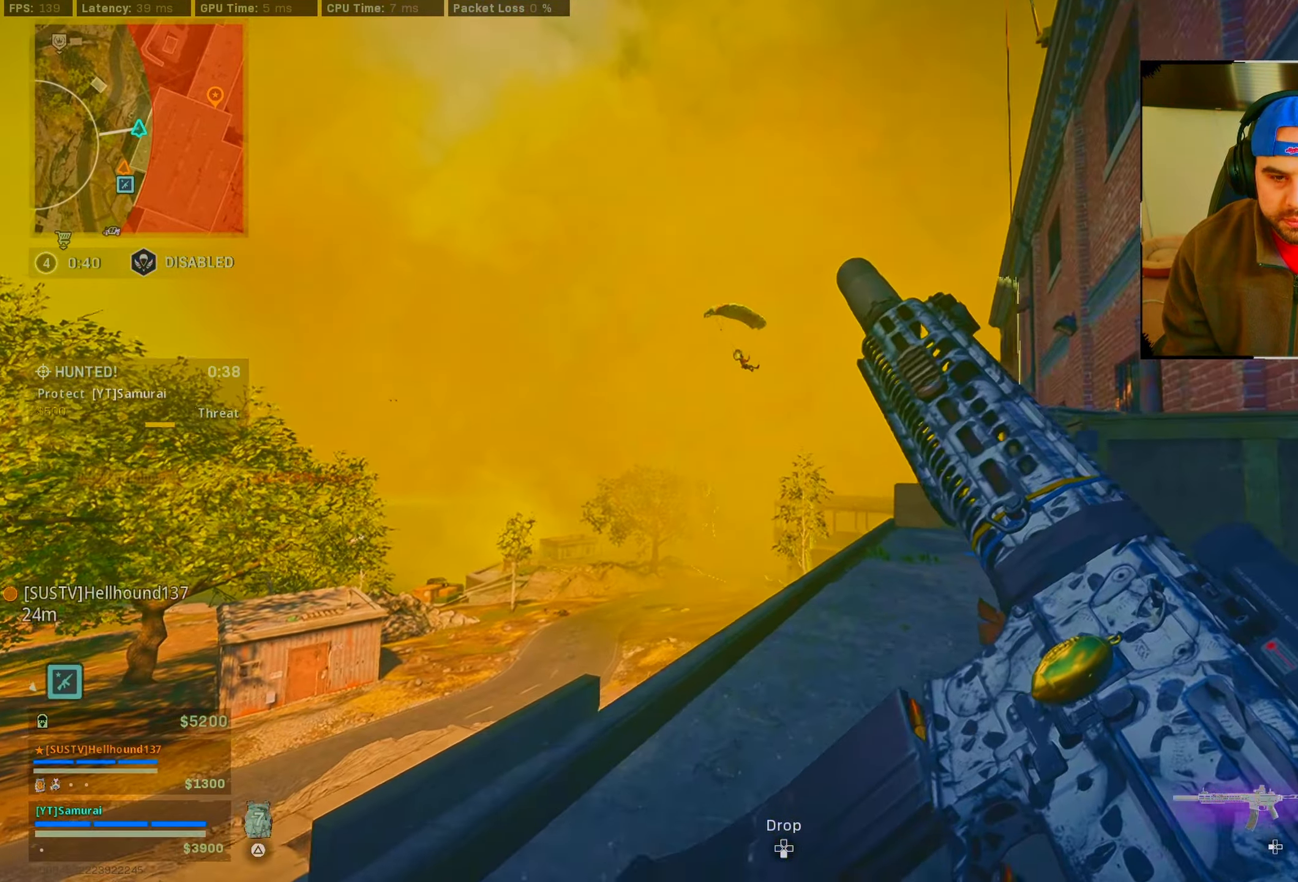
{"buttons": ["L2"], "left_stick": "up-left", "right_stick": "up", "events": [[200, "TRIANGLE", "down"], [266, "TRIANGLE", "up"], [333, "TRIANGLE", "down"], [416, "TRIANGLE", "up"], [416, "left_stick", "up-left"], [450, "L2", "down"], [500, "right_stick", "up"]]}
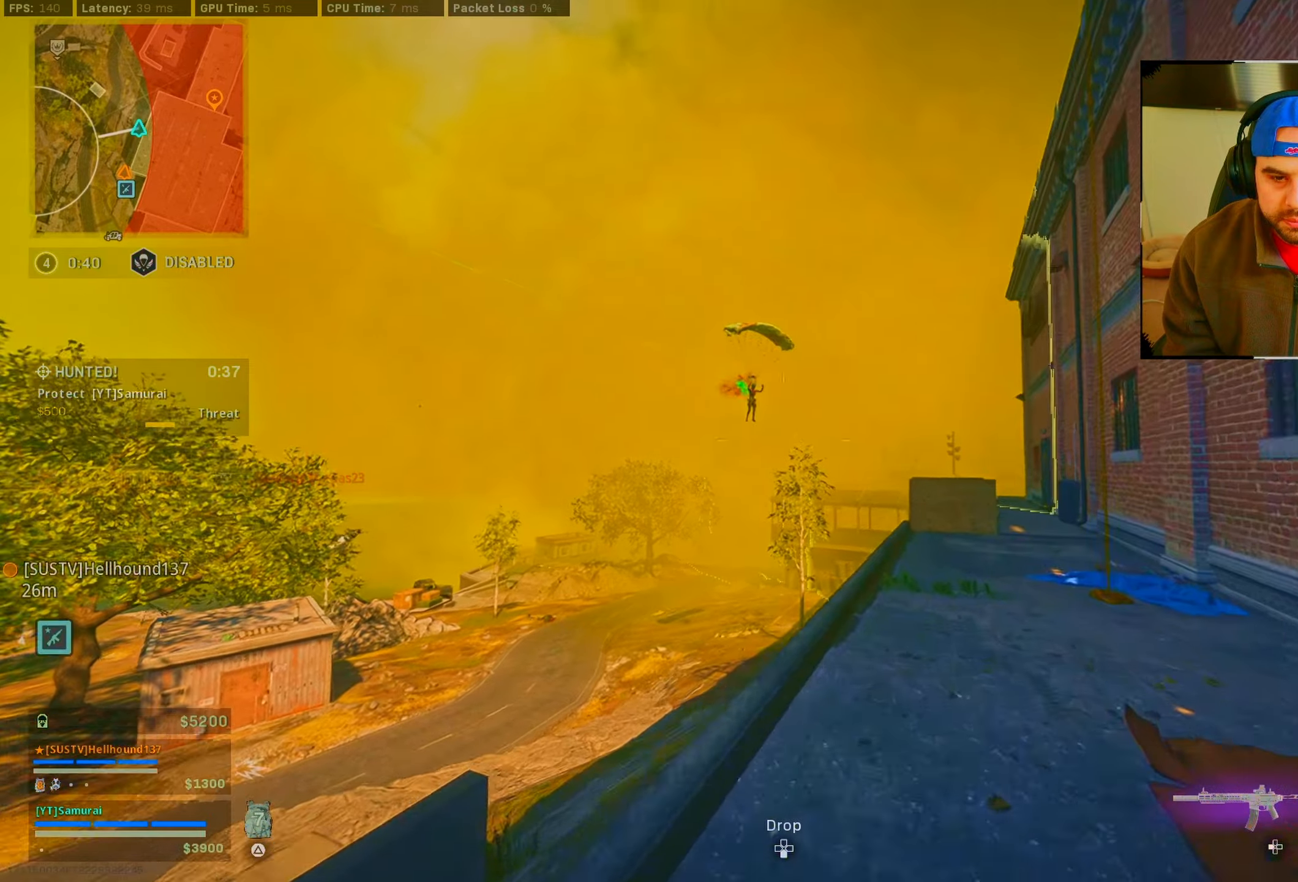
{"buttons": ["L2", "R2"], "left_stick": "right", "right_stick": "center", "events": [[266, "left_stick", "right"], [300, "right_stick", "center"], [350, "R2", "down"], [350, "right_stick", "up"], [400, "right_stick", "center"]]}
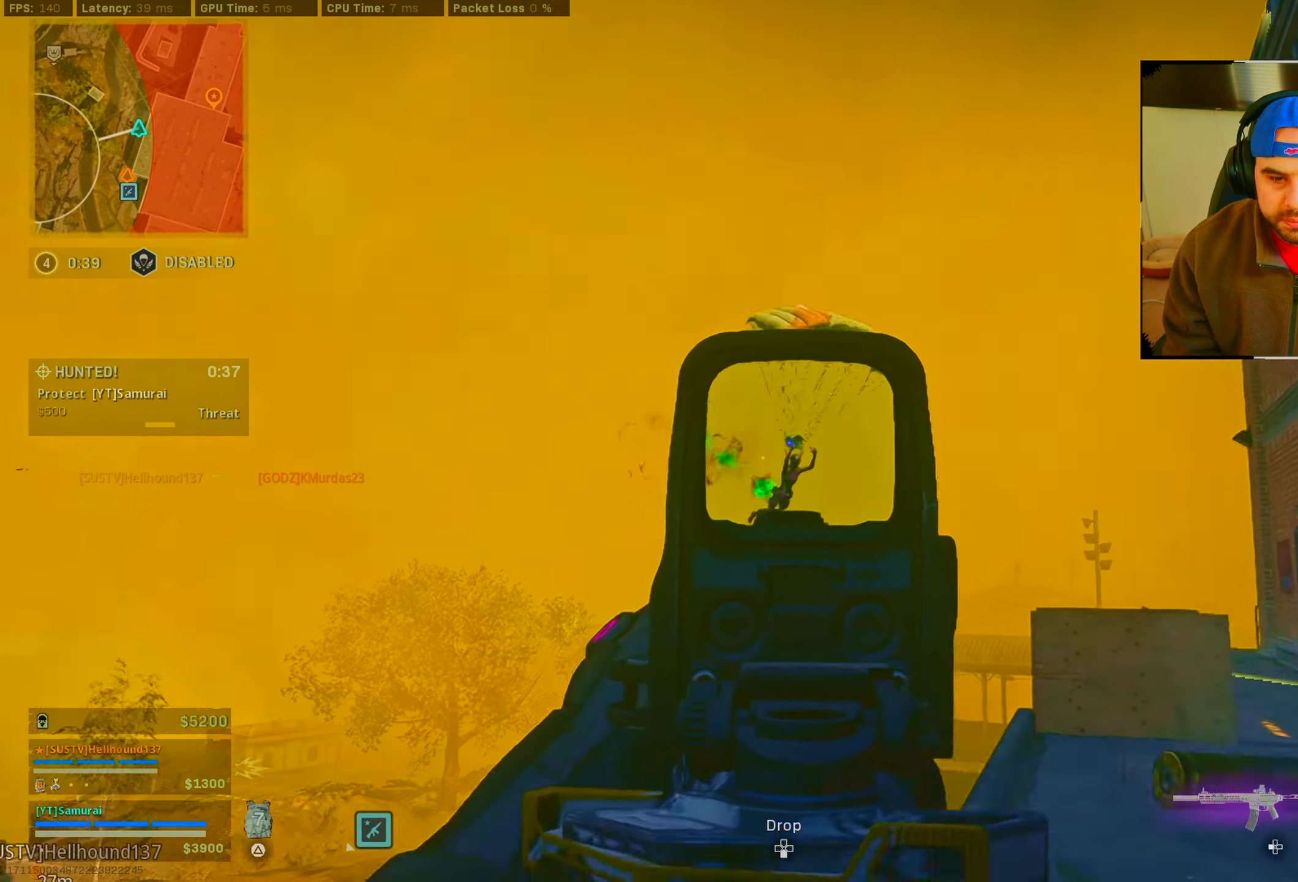
{"buttons": ["L2", "R2"], "left_stick": "up", "right_stick": "down-right", "events": [[16, "right_stick", "down"], [116, "right_stick", "down-right"], [400, "left_stick", "up"]]}
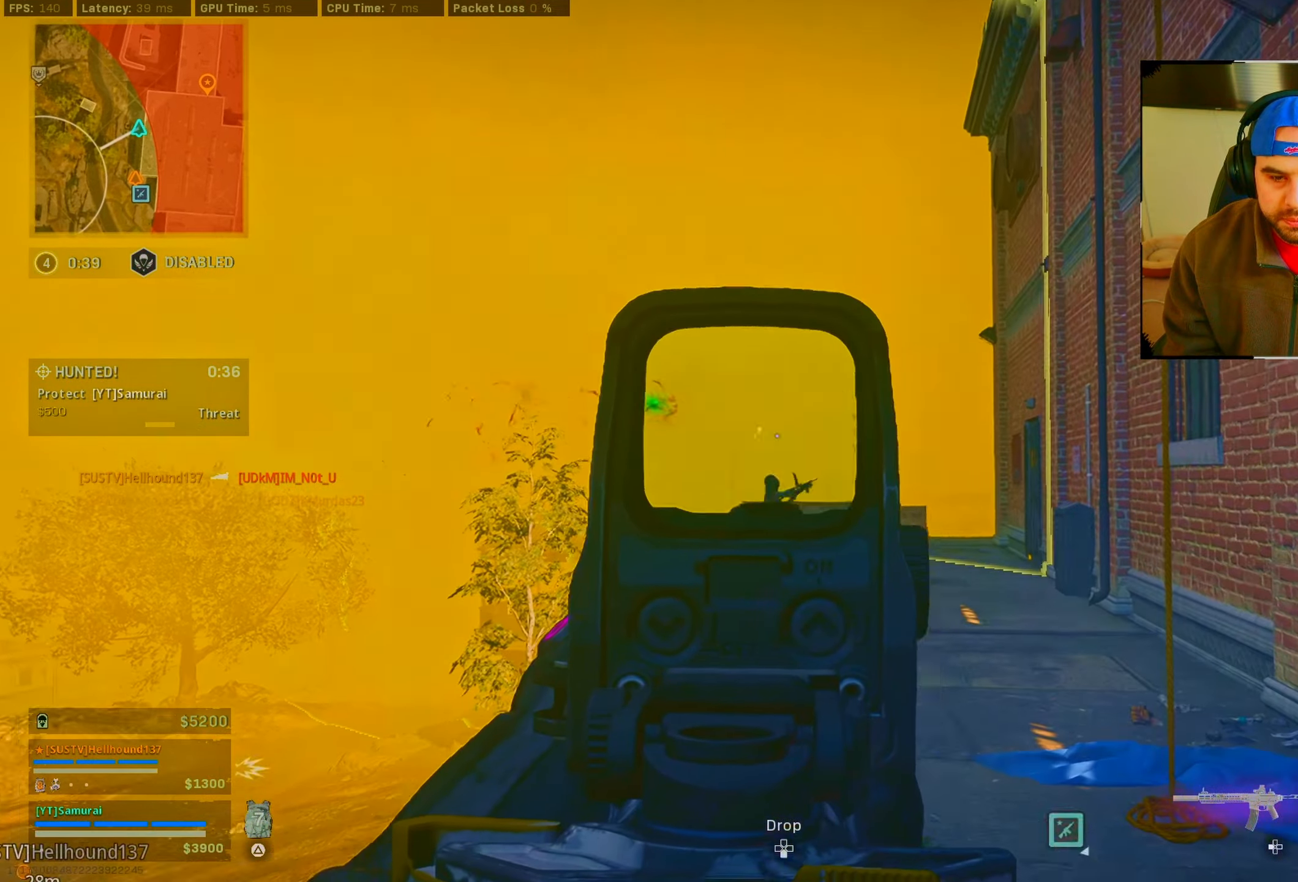
{"buttons": [], "left_stick": "up", "right_stick": "center", "events": [[166, "right_stick", "down"], [266, "L2", "up"], [283, "R2", "up"], [366, "right_stick", "right"], [450, "right_stick", "center"]]}
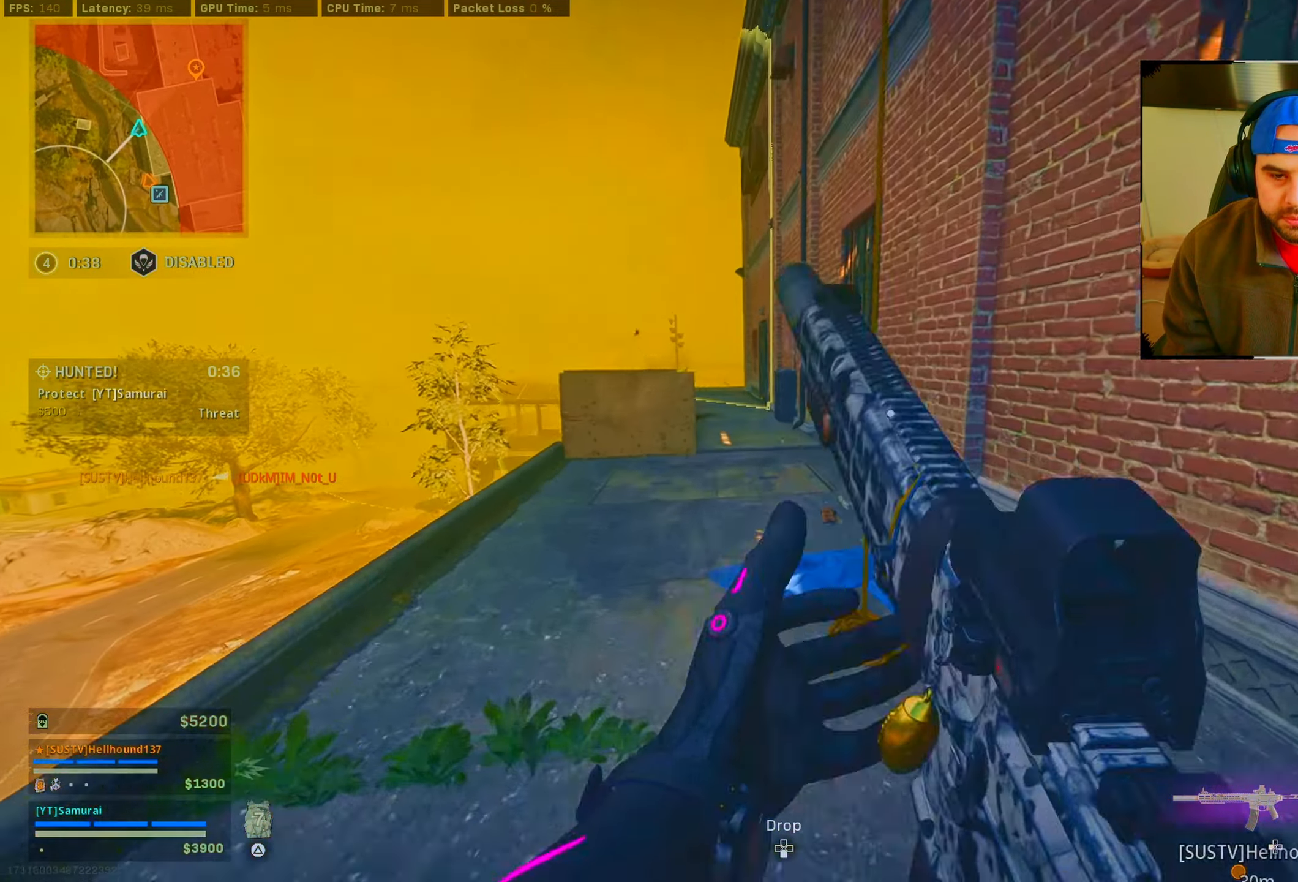
{"buttons": ["CIRCLE"], "left_stick": "up", "right_stick": "center", "events": [[283, "right_stick", "left"], [416, "right_stick", "center"], [450, "CIRCLE", "down"]]}
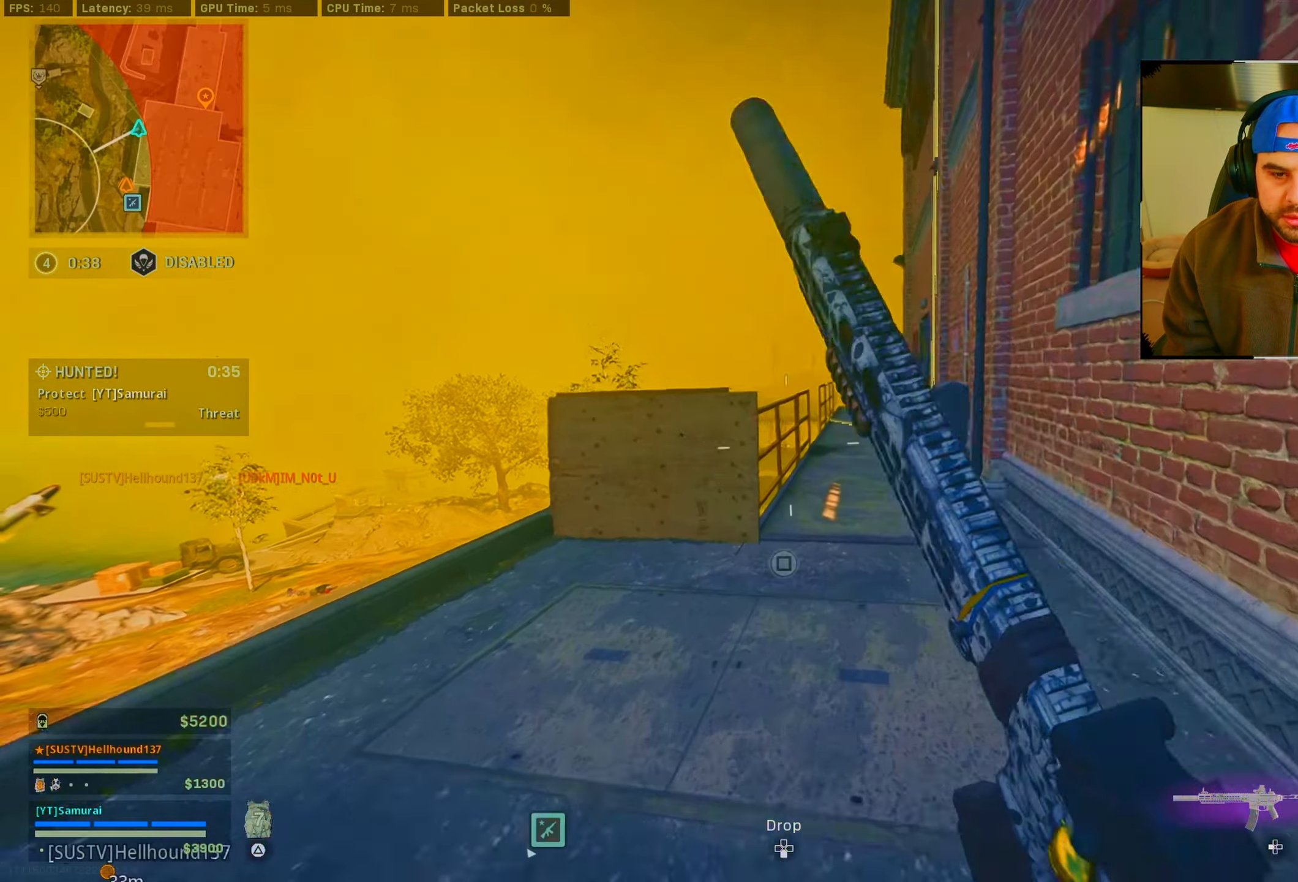
{"buttons": ["SQUARE"], "left_stick": "up-right", "right_stick": "center", "events": [[50, "CIRCLE", "up"], [133, "right_stick", "left"], [283, "CIRCLE", "down"], [283, "left_stick", "up-right"], [350, "CROSS", "down"], [400, "CIRCLE", "up"], [433, "CROSS", "up"], [466, "right_stick", "center"], [483, "SQUARE", "down"]]}
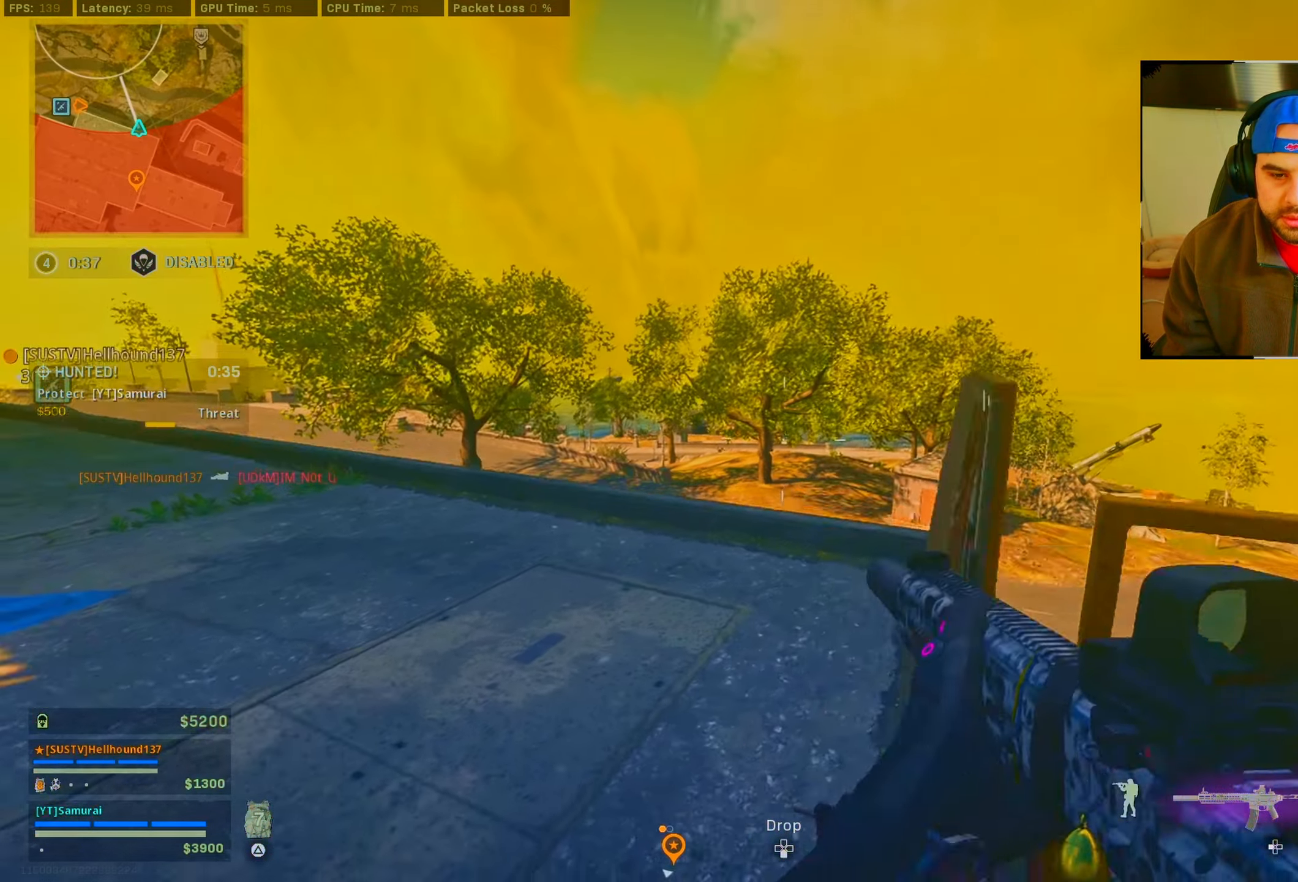
{"buttons": [], "left_stick": "left", "right_stick": "center", "events": [[16, "left_stick", "right"], [133, "left_stick", "center"], [183, "SQUARE", "up"], [216, "left_stick", "left"]]}
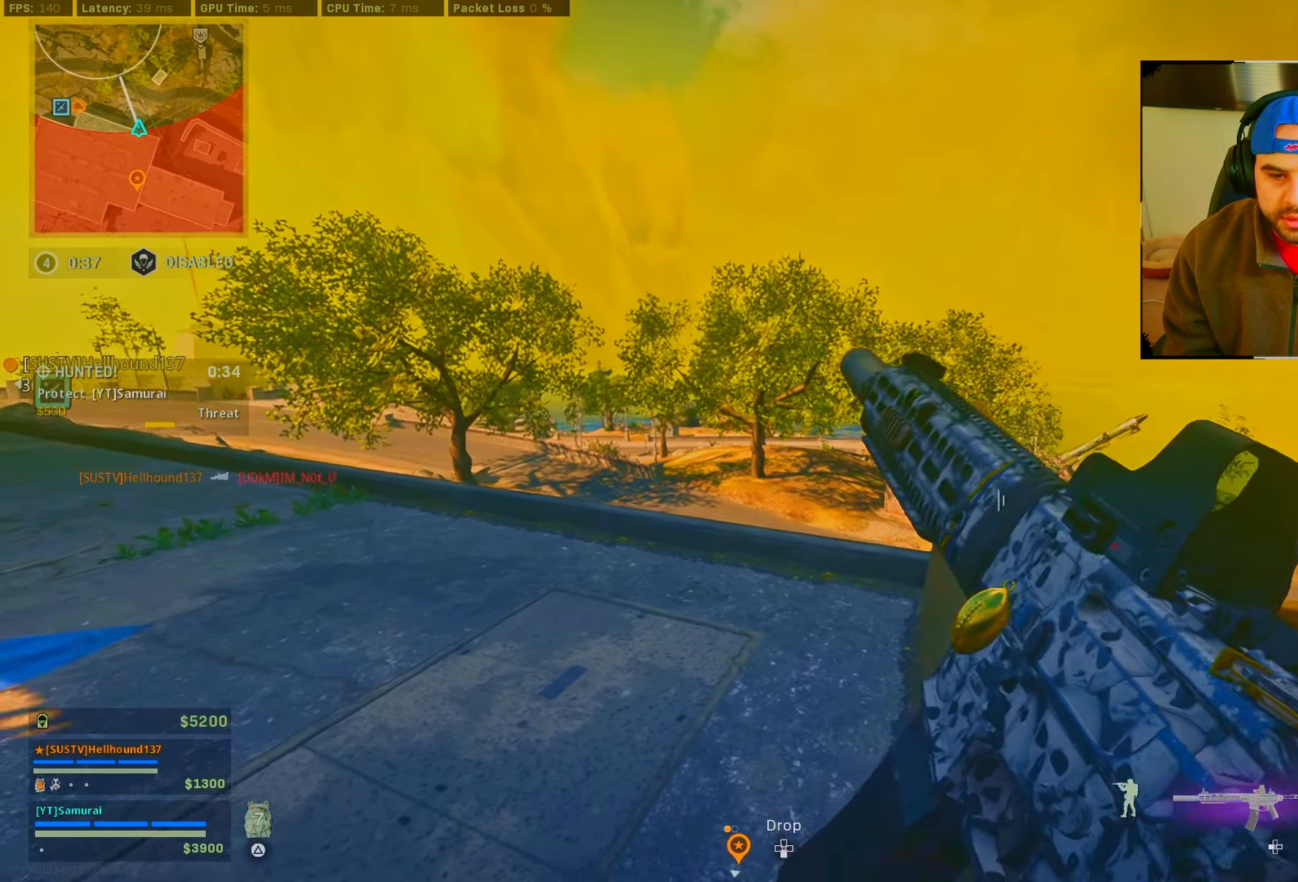
{"buttons": [], "left_stick": "up-right", "right_stick": "center", "events": [[83, "left_stick", "right"], [83, "right_stick", "right"], [233, "left_stick", "up-right"], [300, "right_stick", "center"]]}
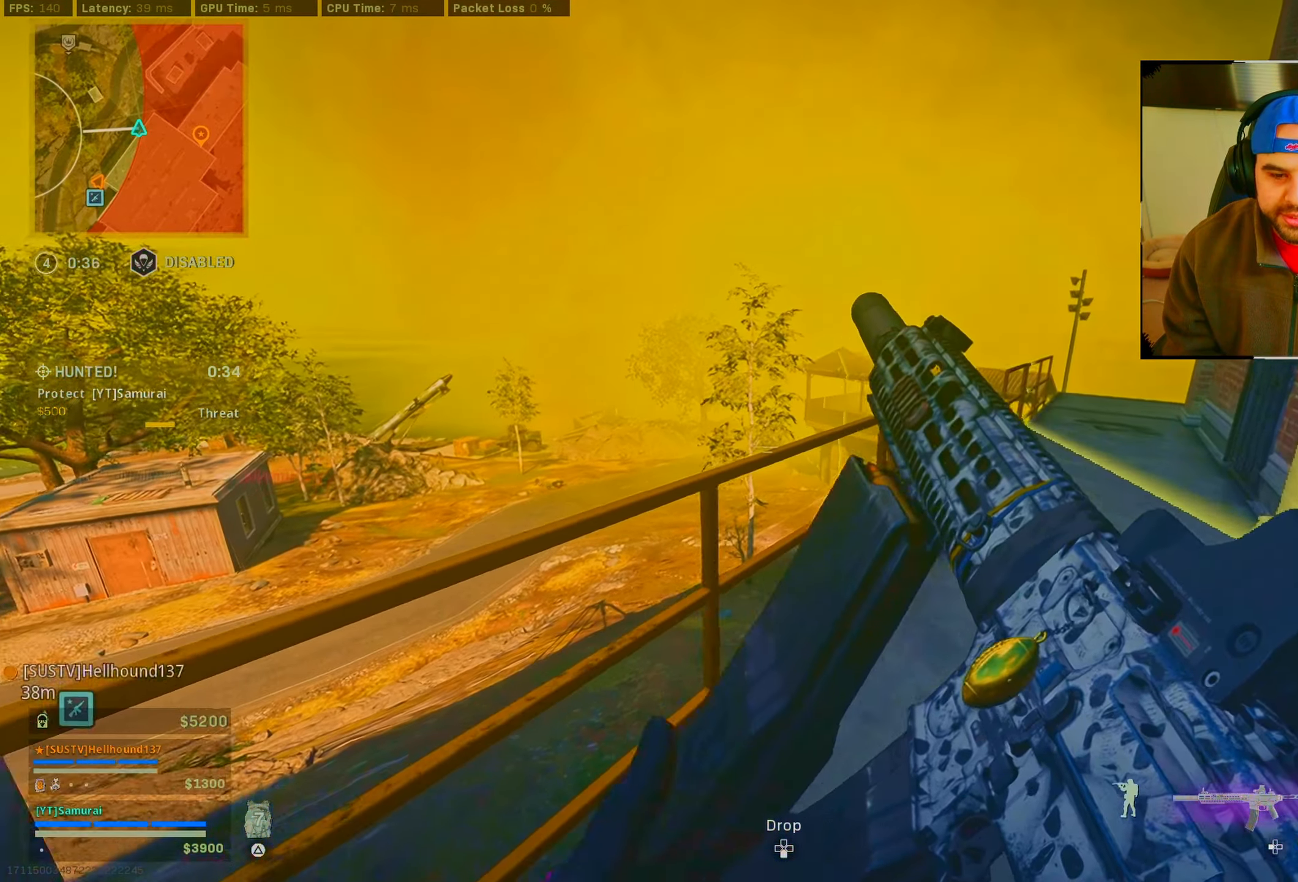
{"buttons": [], "left_stick": "left", "right_stick": "center", "events": [[333, "left_stick", "center"], [433, "left_stick", "left"]]}